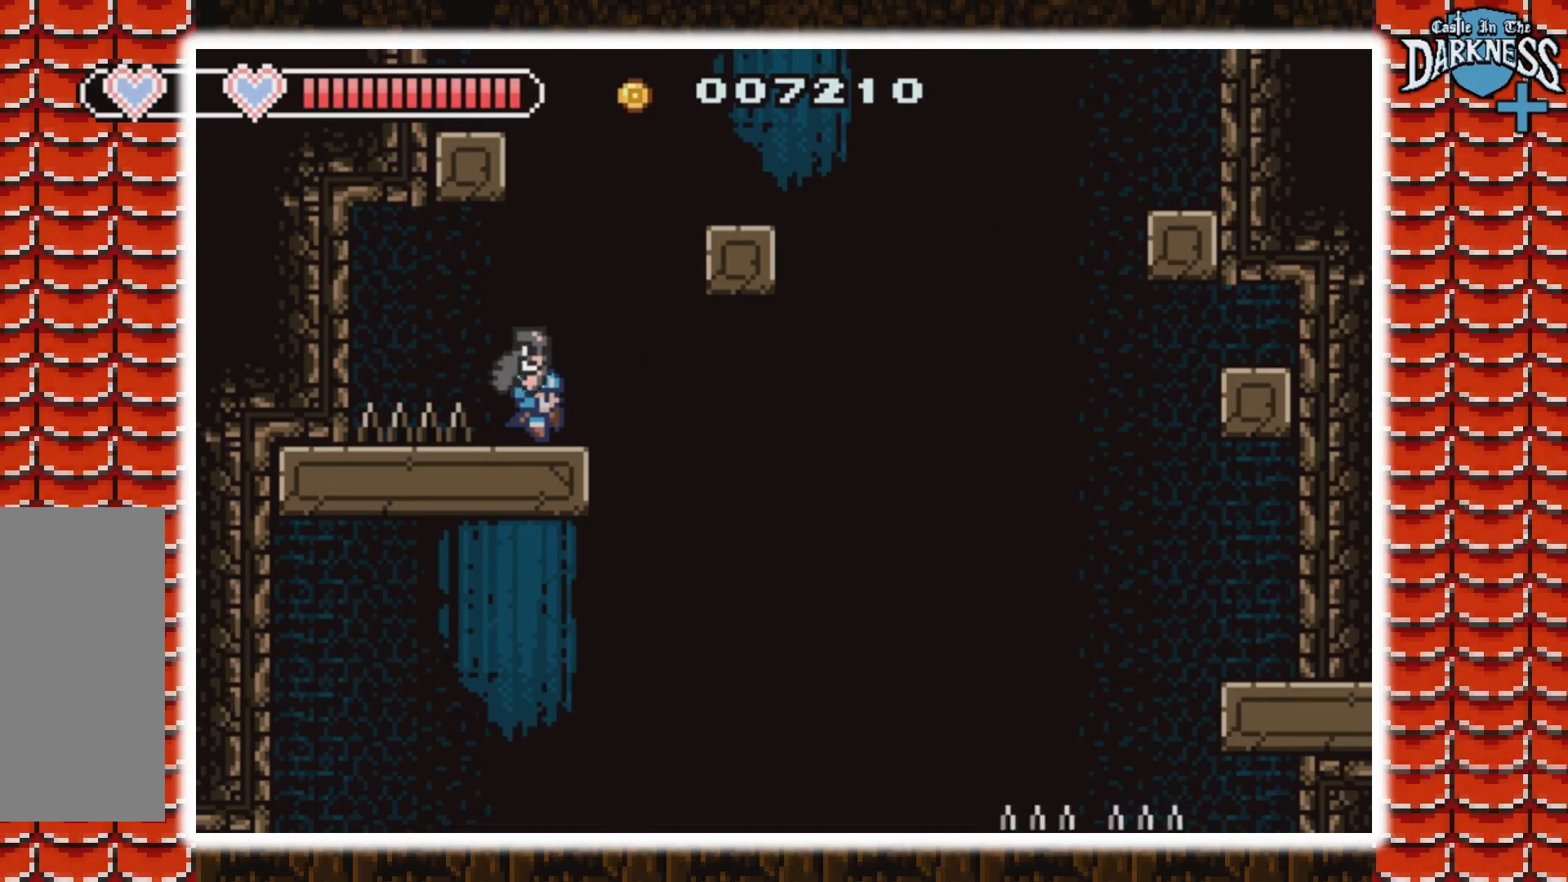
Gameplay with a controller (Nintendo layout); each line is a JSON object with the inputs held at the frame after it. "events" lists button and stick changes between this image and that frame as [ms after this image, input, new state], when the widget could be followed in between. Not read: L3 R3.
{"buttons": [], "events": [[33, "A", "down"], [33, "DPAD_RIGHT", "down"], [167, "A", "up"], [233, "A", "down"], [433, "A", "up"], [433, "DPAD_RIGHT", "up"]]}
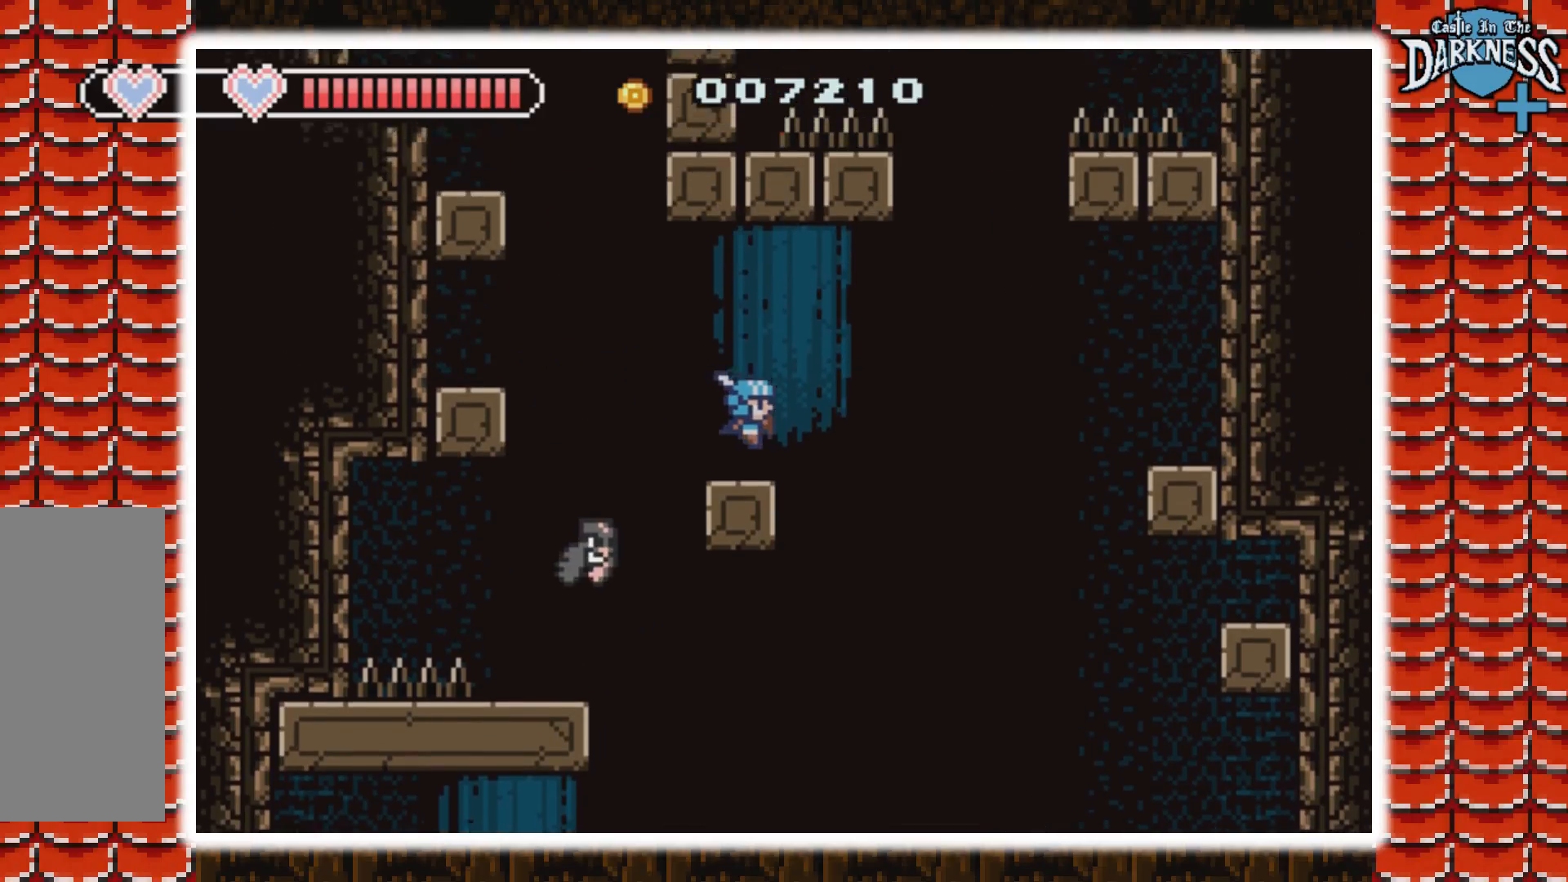
{"buttons": [], "events": []}
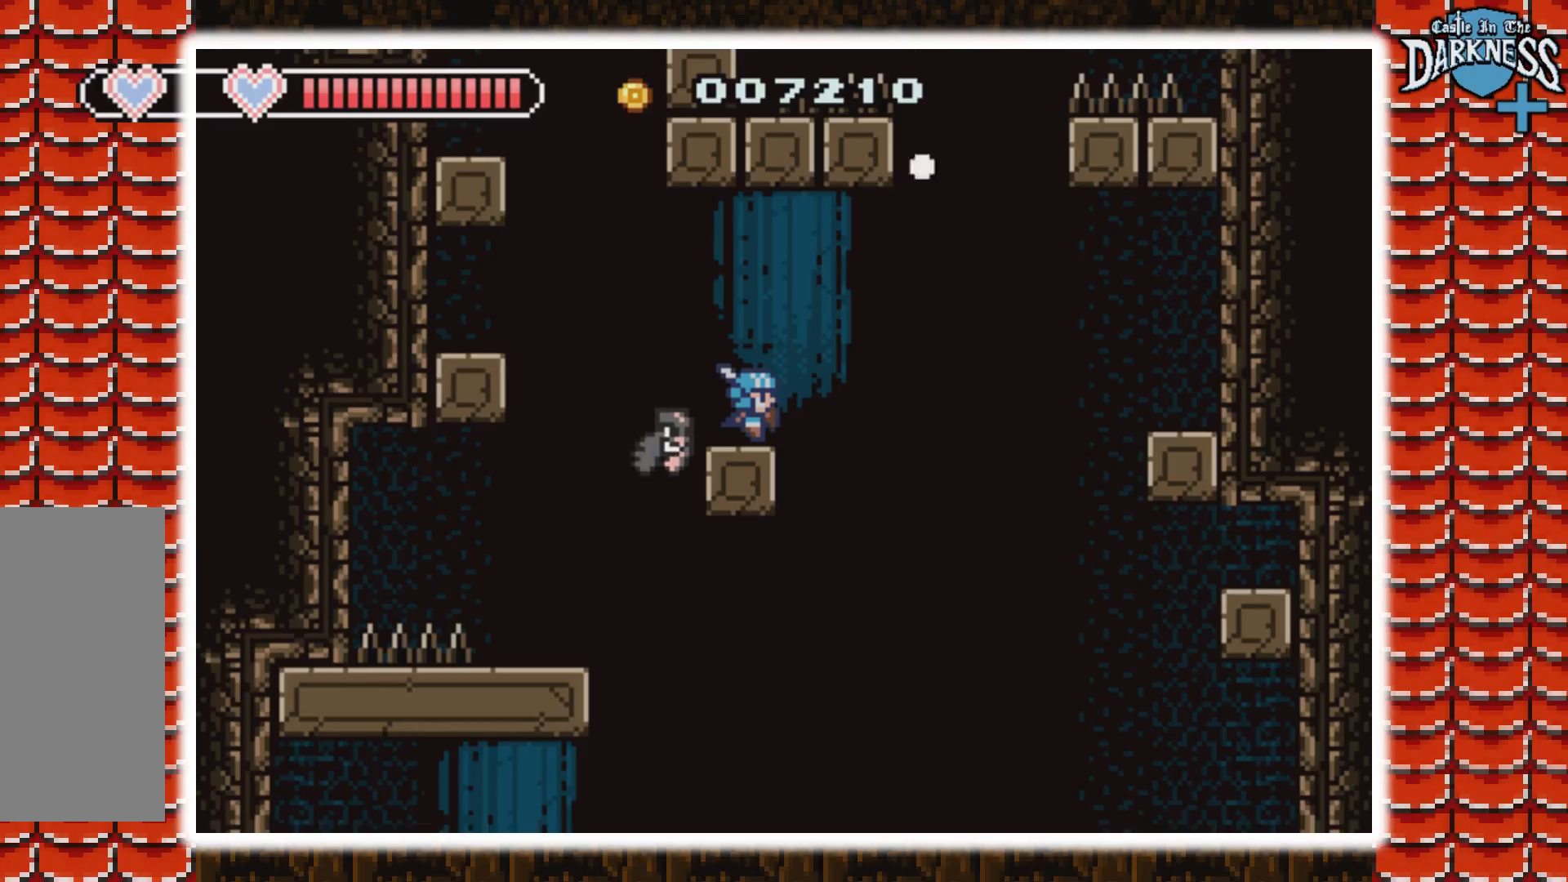
{"buttons": ["A", "DPAD_LEFT"], "events": [[200, "DPAD_LEFT", "down"], [267, "A", "down"]]}
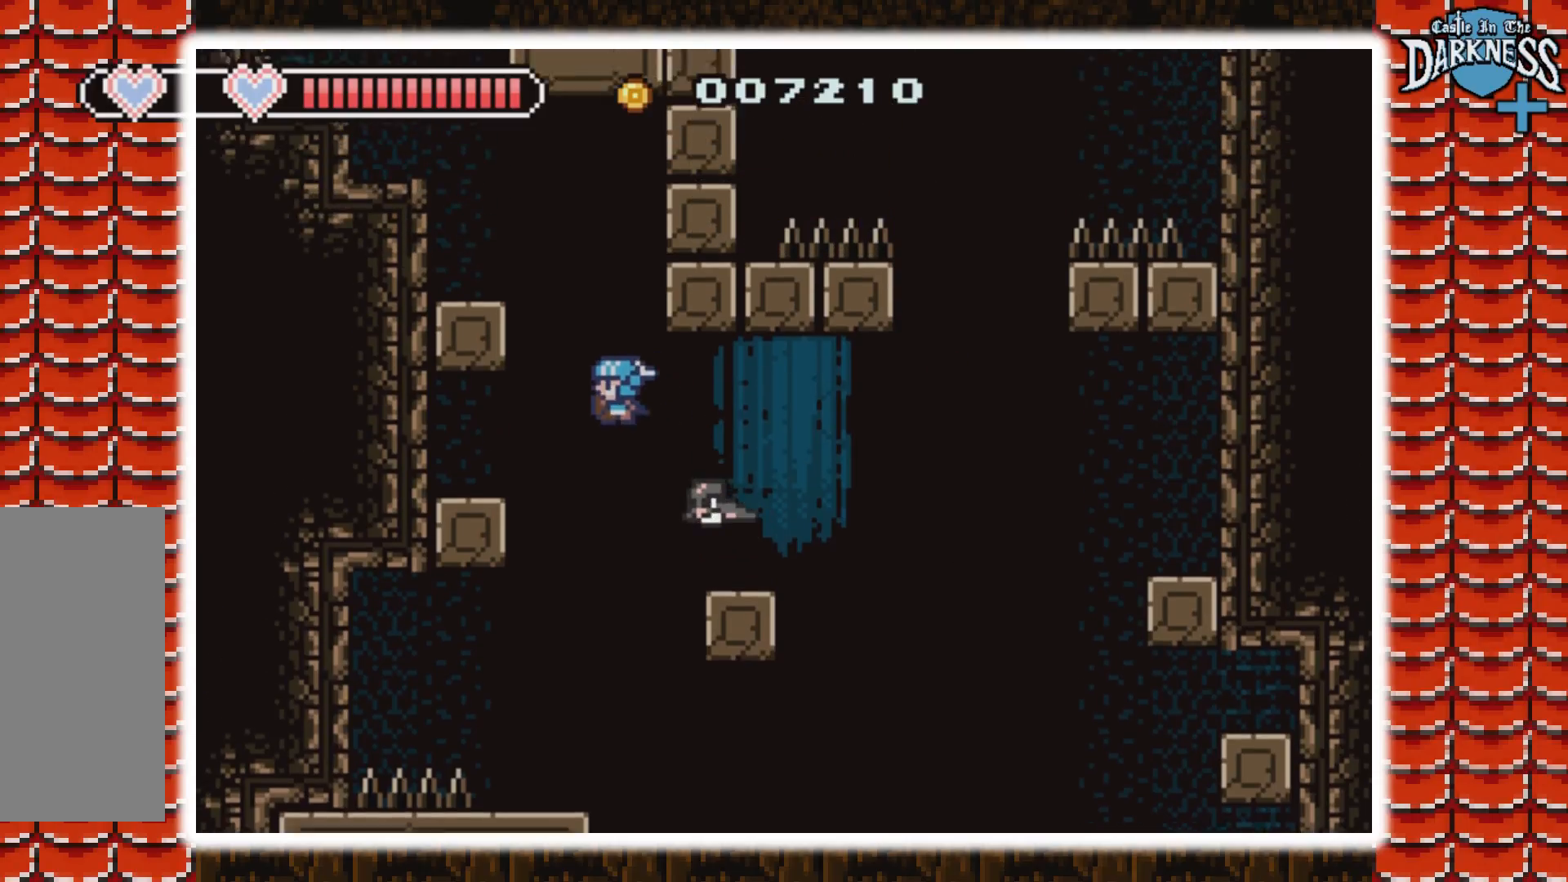
{"buttons": ["DPAD_LEFT"], "events": [[67, "A", "up"], [167, "A", "down"], [500, "A", "up"]]}
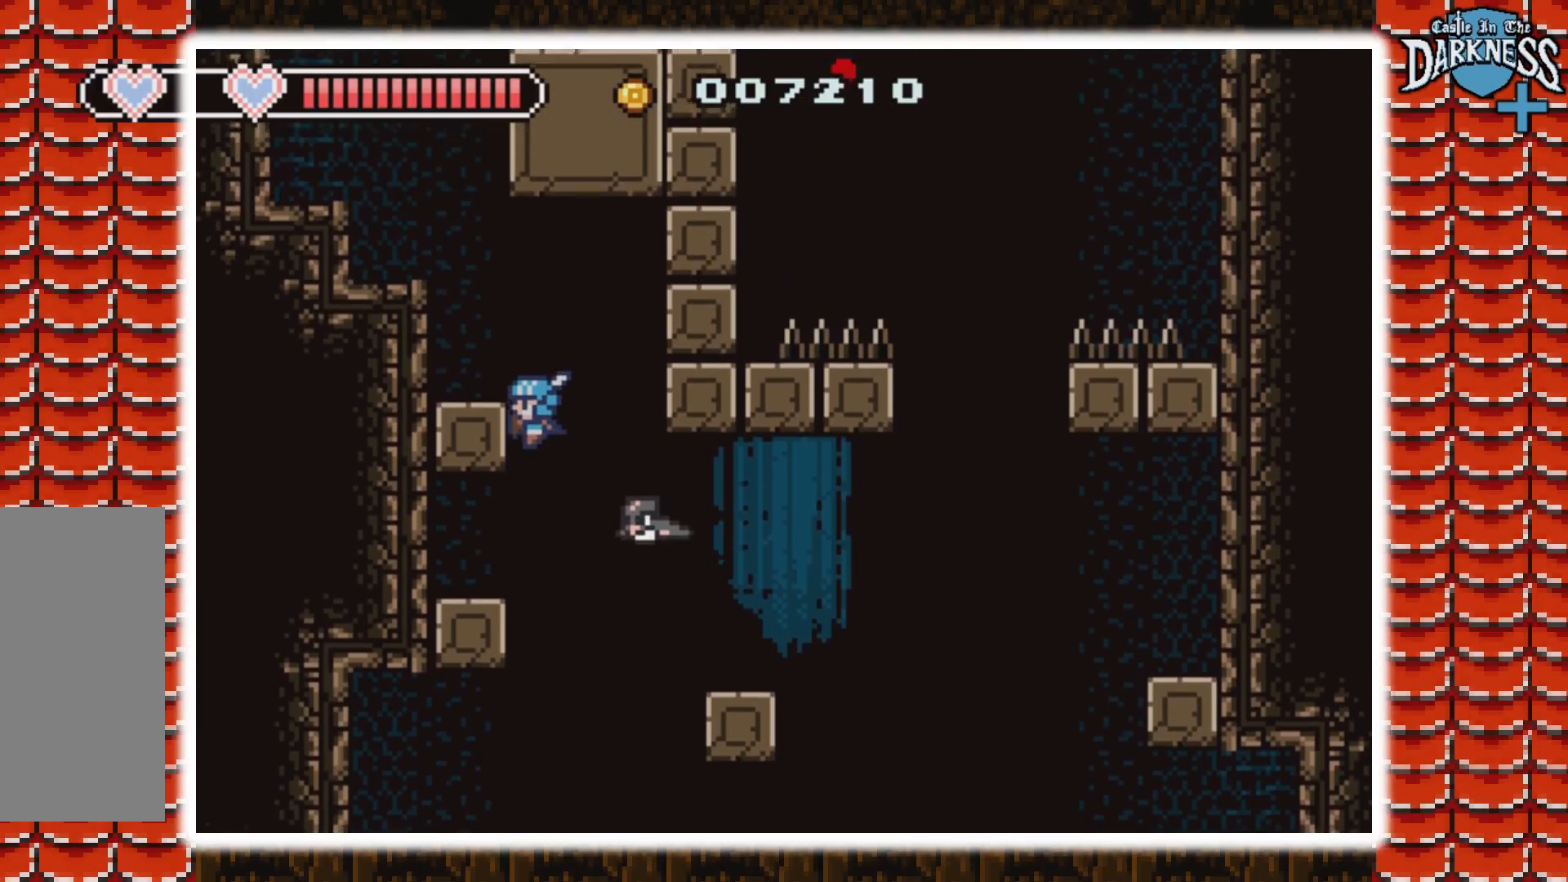
{"buttons": [], "events": [[467, "DPAD_LEFT", "up"]]}
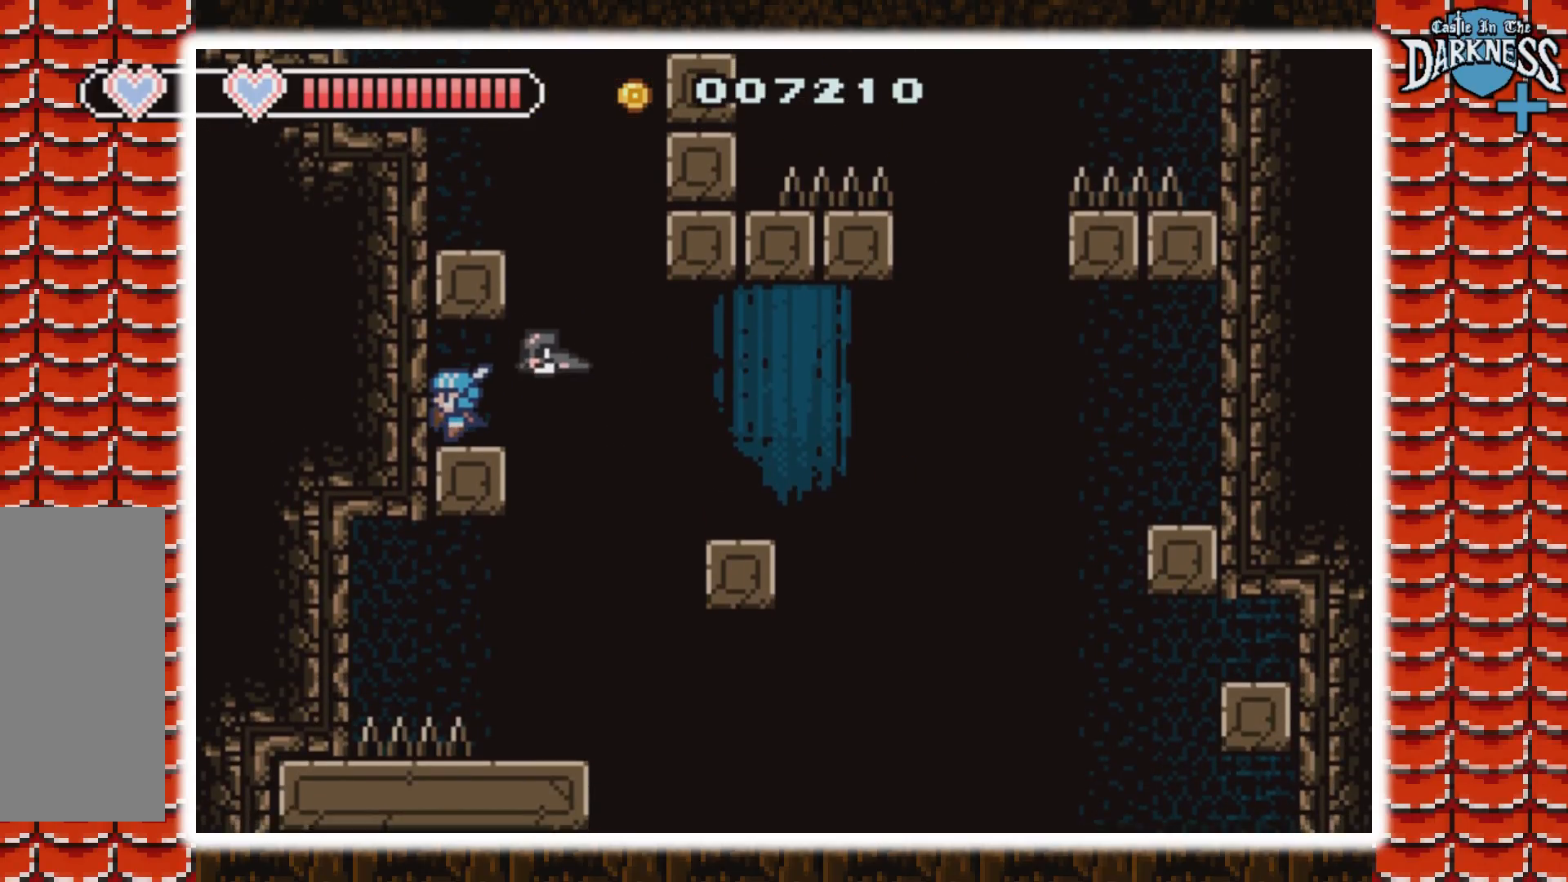
{"buttons": [], "events": []}
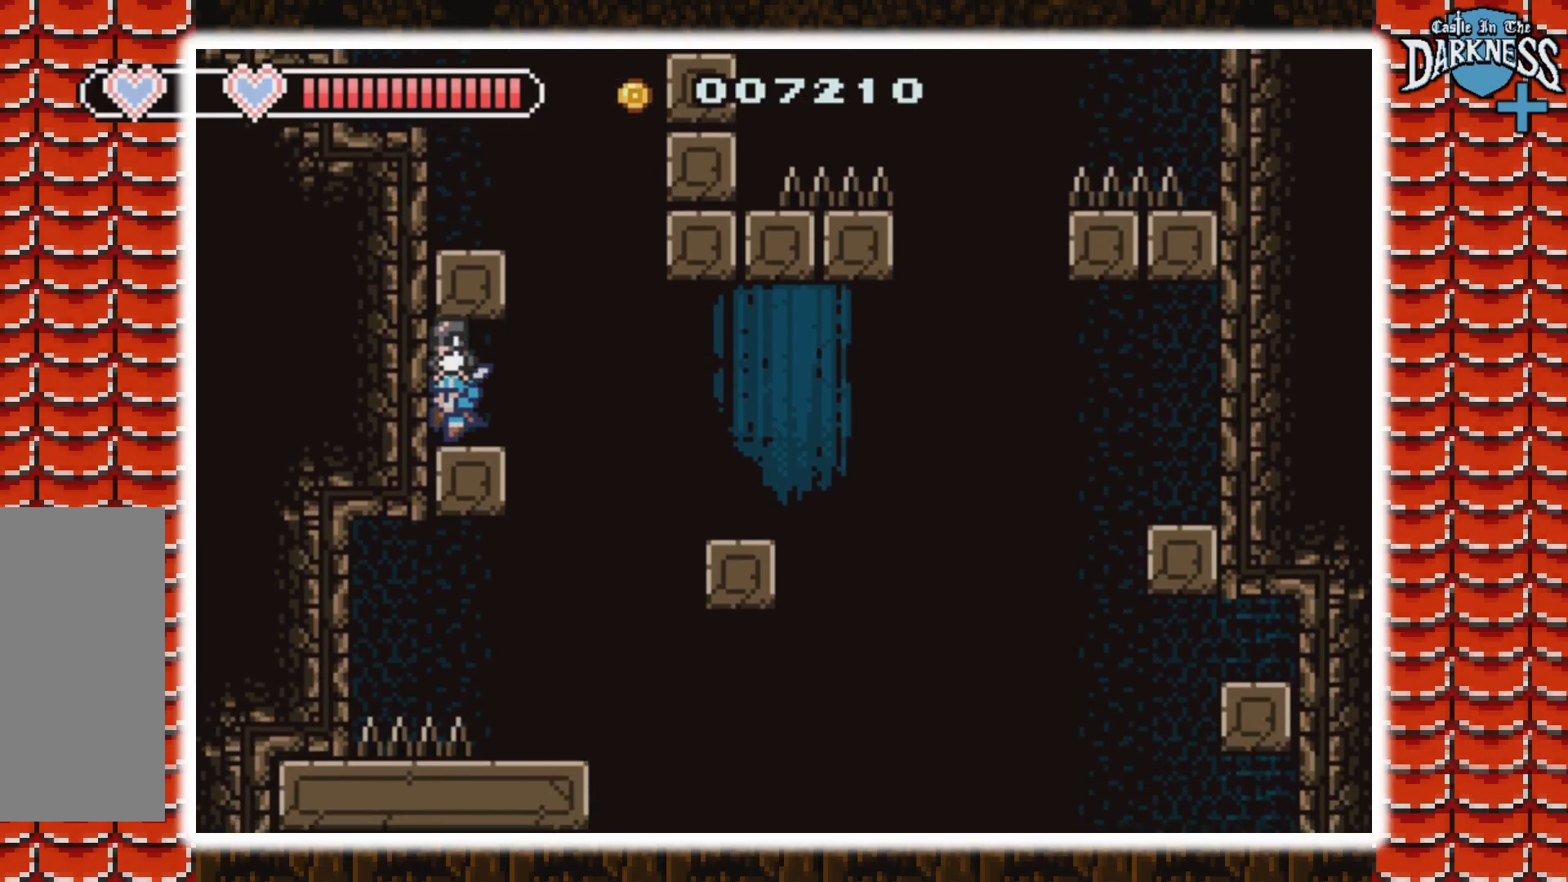
{"buttons": [], "events": []}
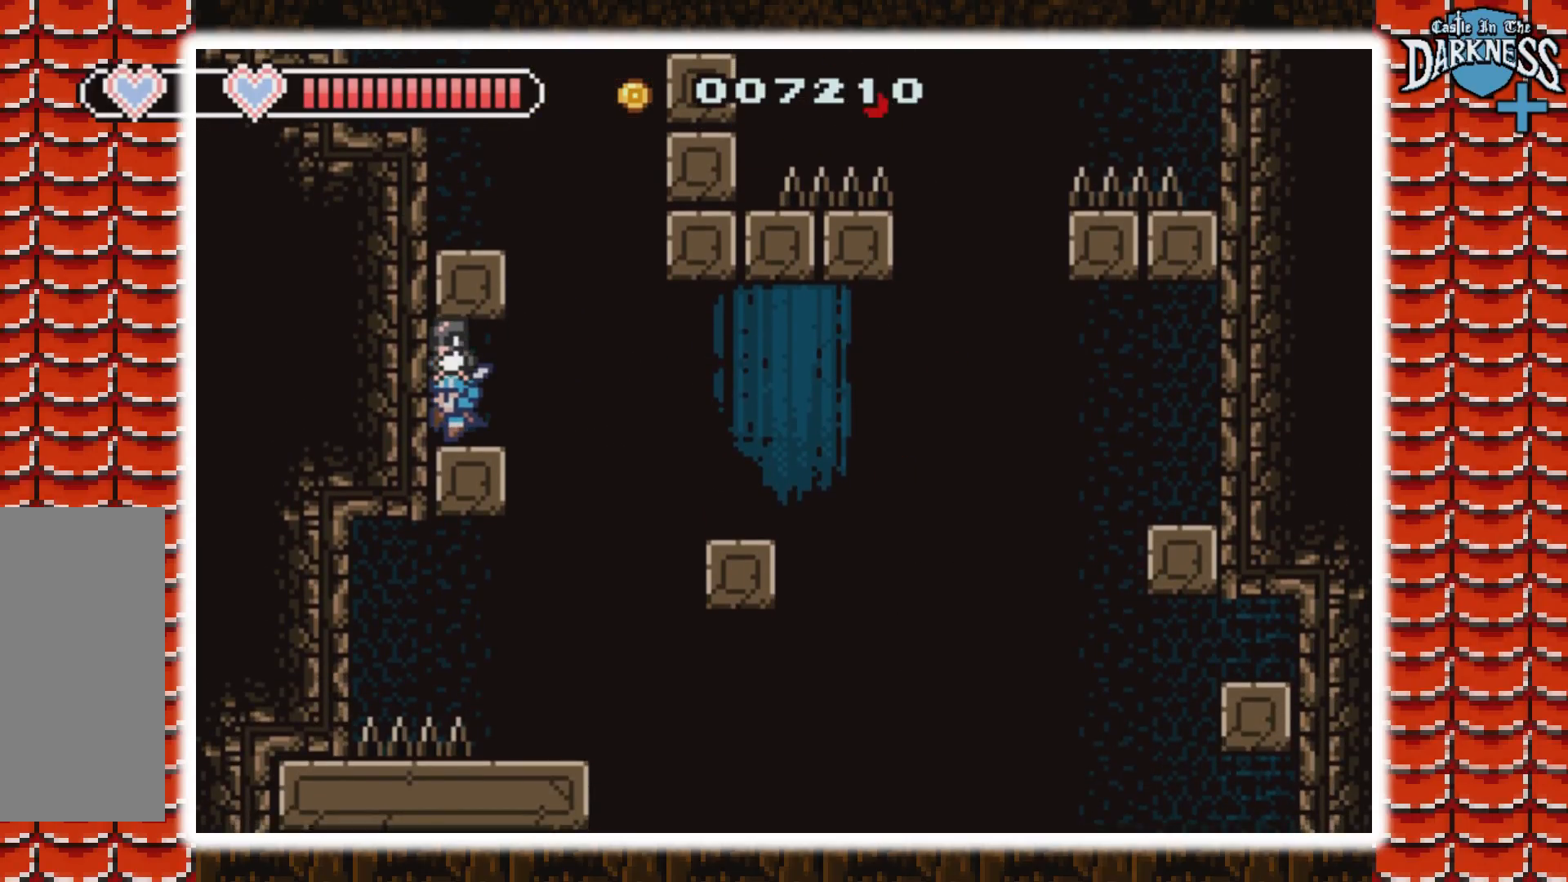
{"buttons": ["A", "DPAD_LEFT"], "events": [[167, "DPAD_RIGHT", "down"], [333, "A", "down"], [433, "DPAD_RIGHT", "up"], [500, "DPAD_LEFT", "down"]]}
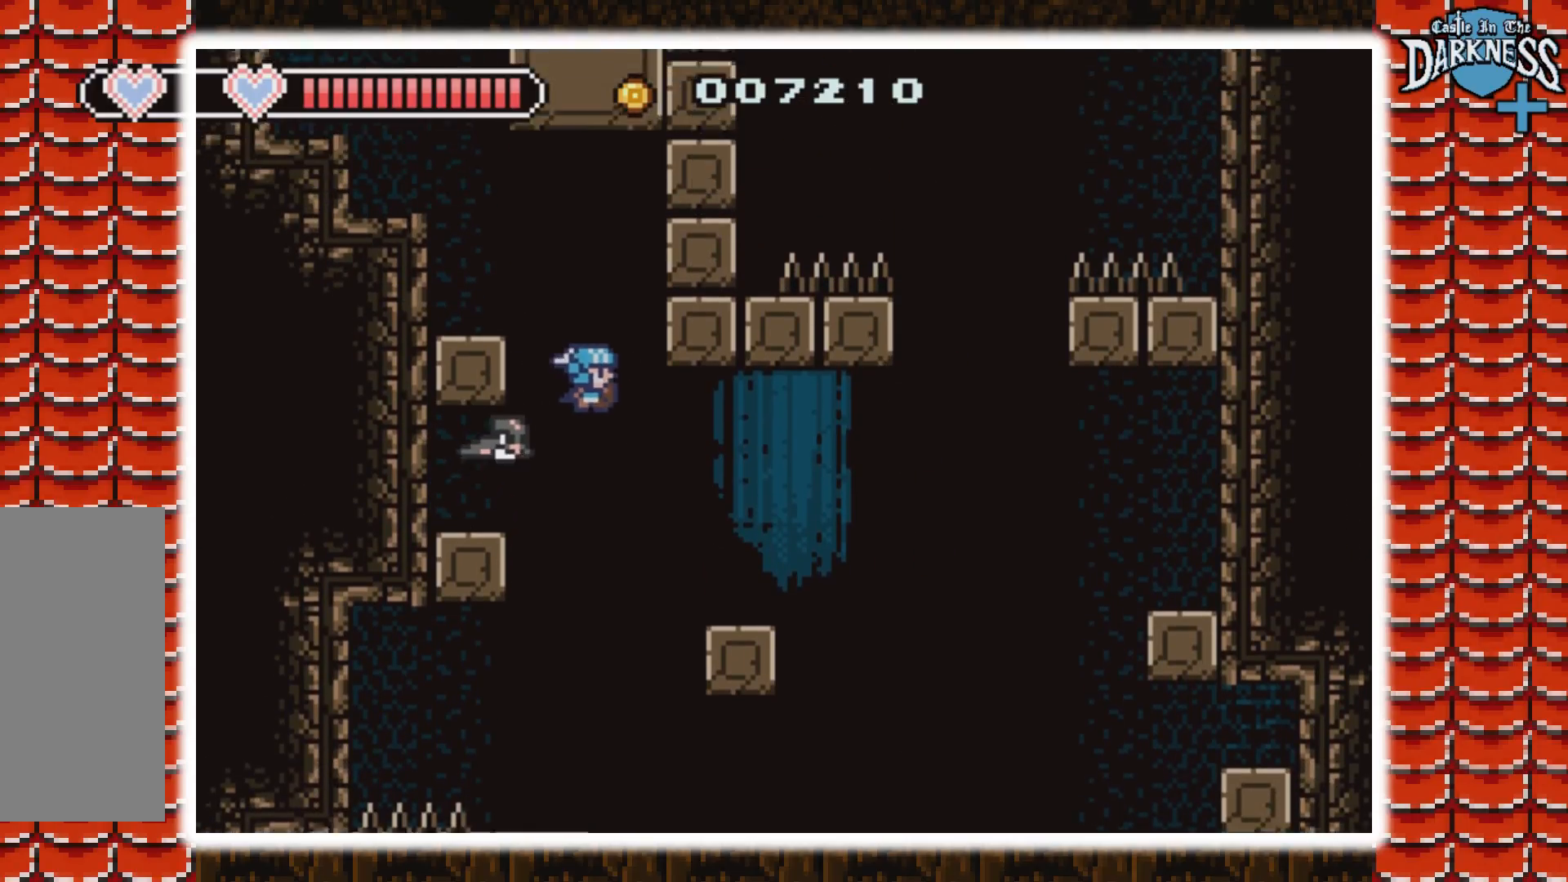
{"buttons": ["DPAD_LEFT"], "events": [[333, "A", "up"]]}
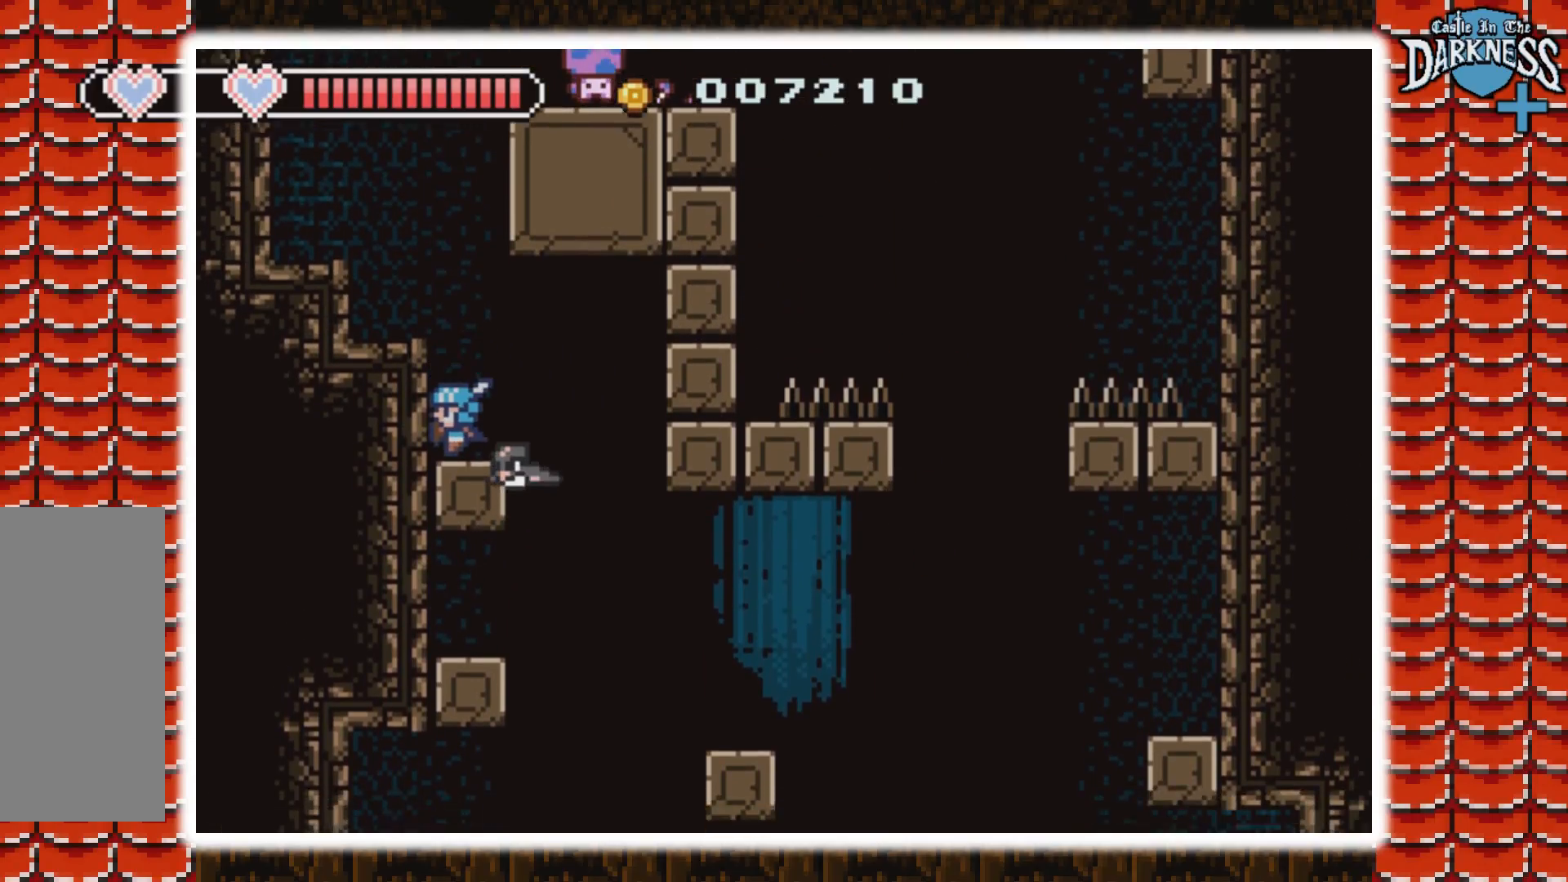
{"buttons": ["A", "DPAD_LEFT"], "events": [[33, "DPAD_LEFT", "up"], [333, "A", "down"], [367, "DPAD_LEFT", "down"]]}
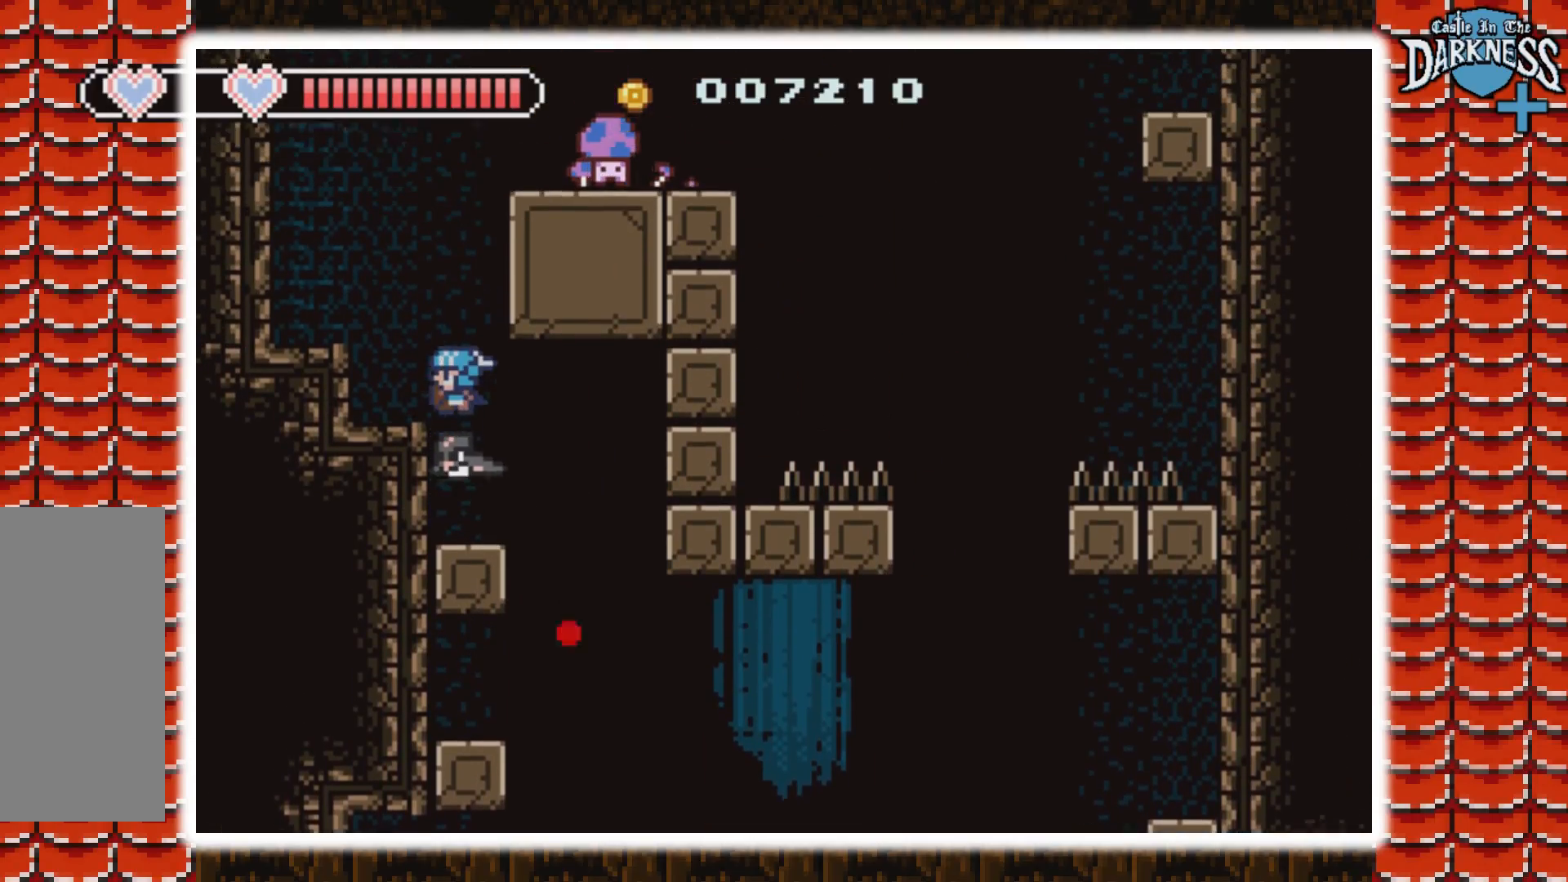
{"buttons": [], "events": [[300, "A", "up"], [367, "DPAD_LEFT", "up"]]}
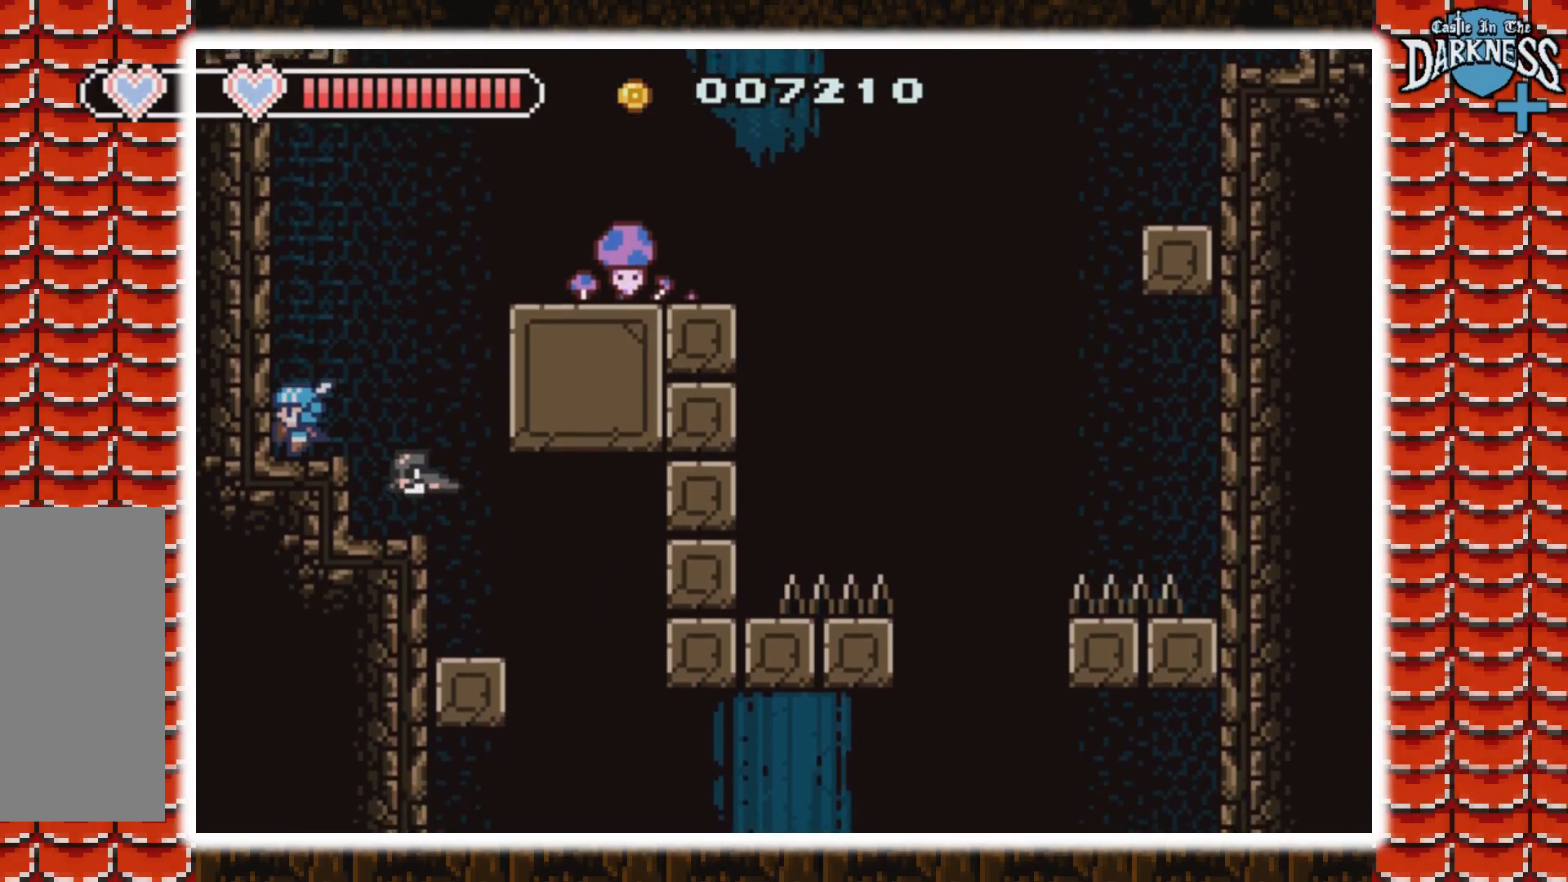
{"buttons": ["A", "DPAD_RIGHT"], "events": [[133, "A", "down"], [133, "DPAD_RIGHT", "down"]]}
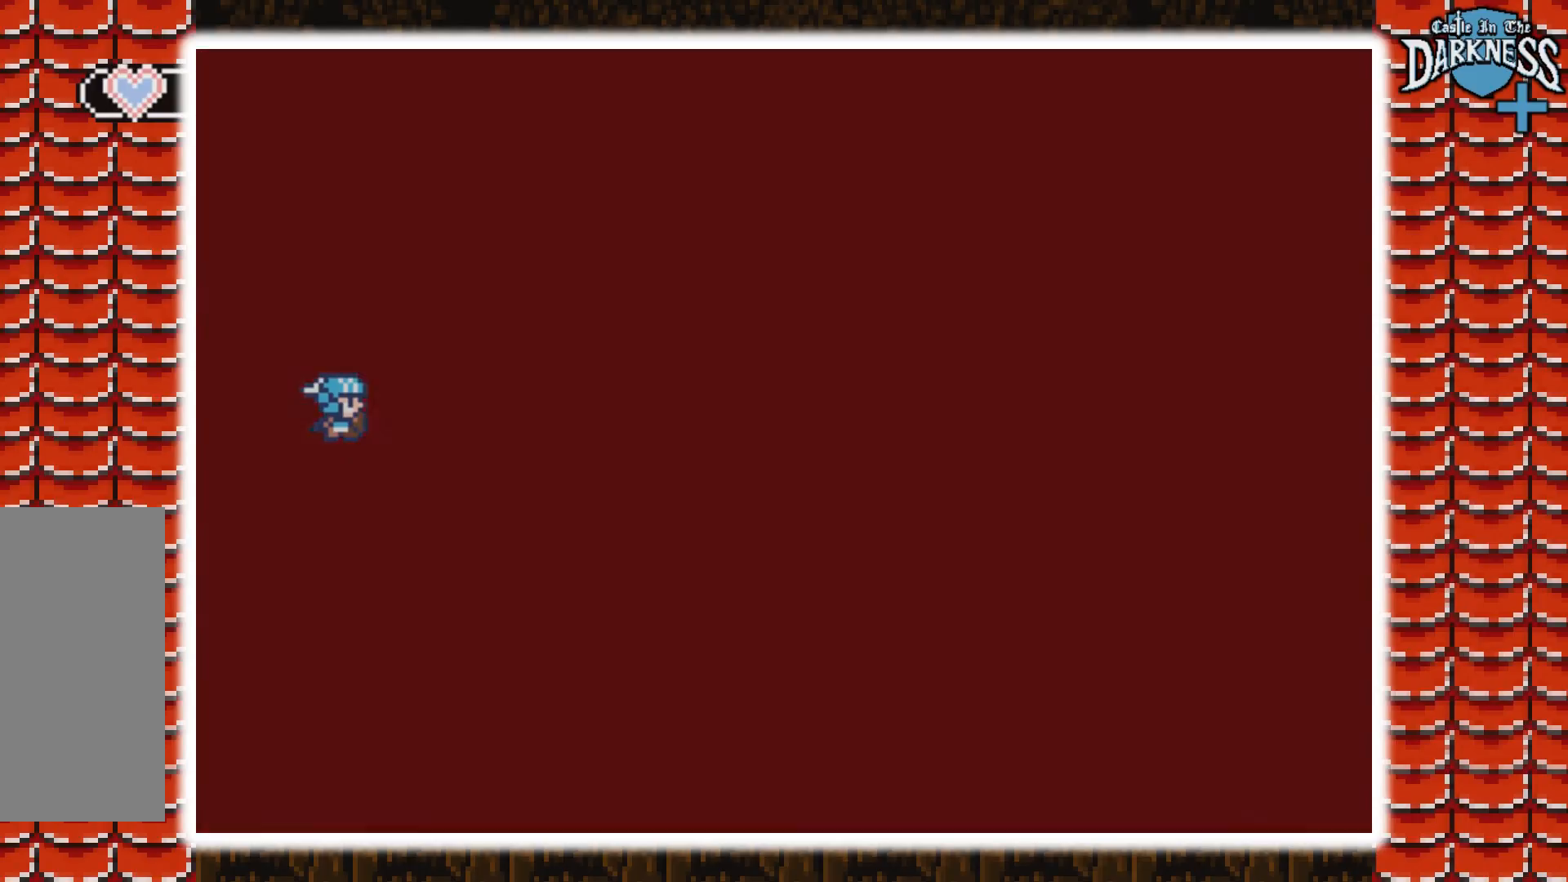
{"buttons": ["A", "DPAD_RIGHT"], "events": []}
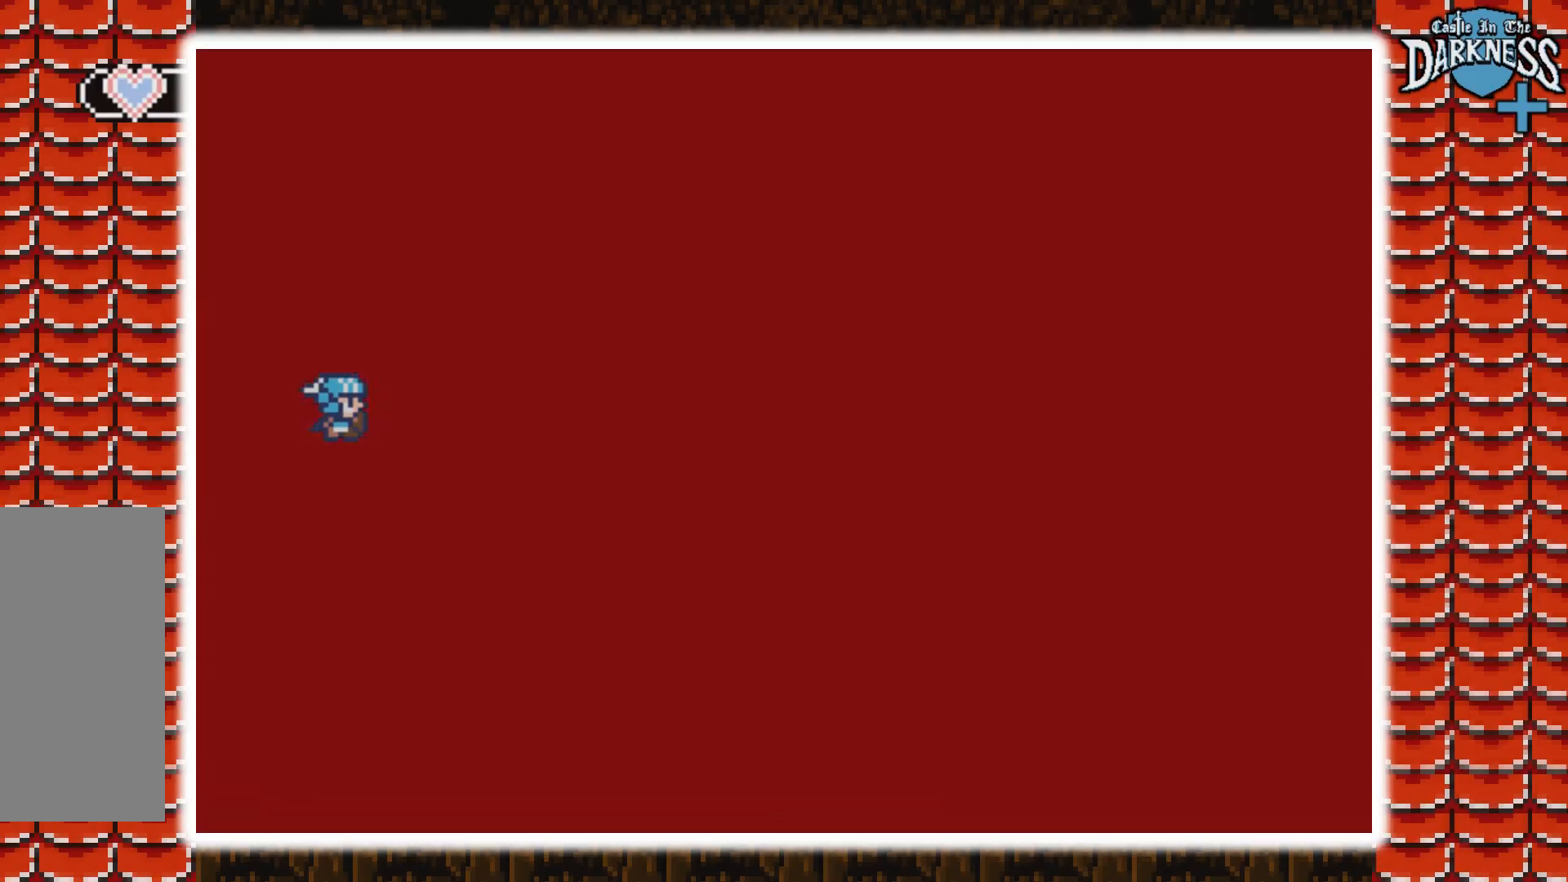
{"buttons": ["A", "DPAD_RIGHT"], "events": []}
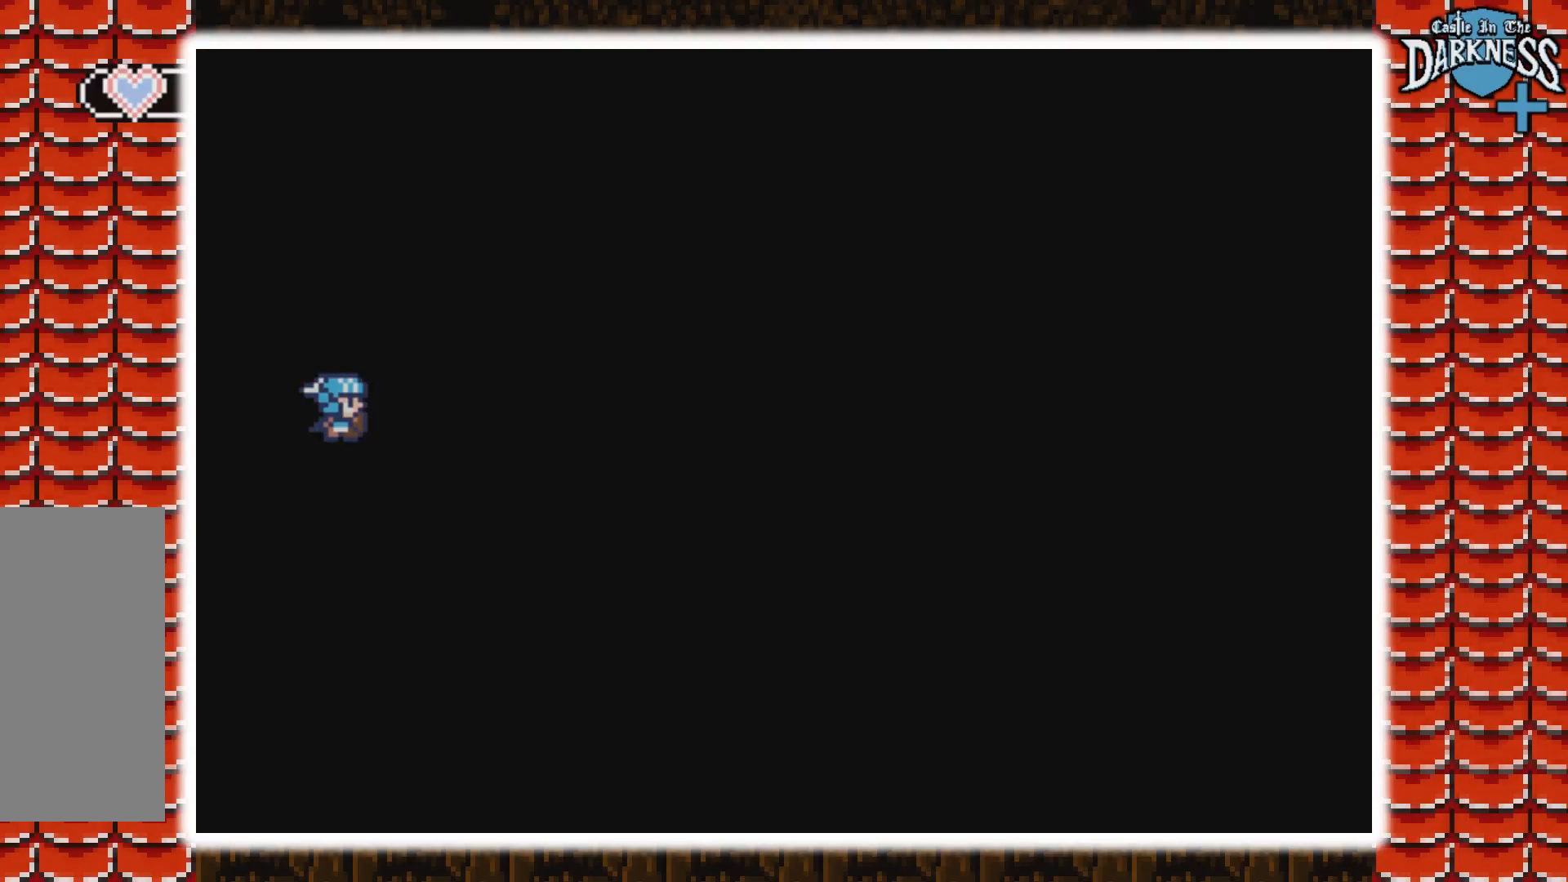
{"buttons": ["A", "DPAD_RIGHT"], "events": []}
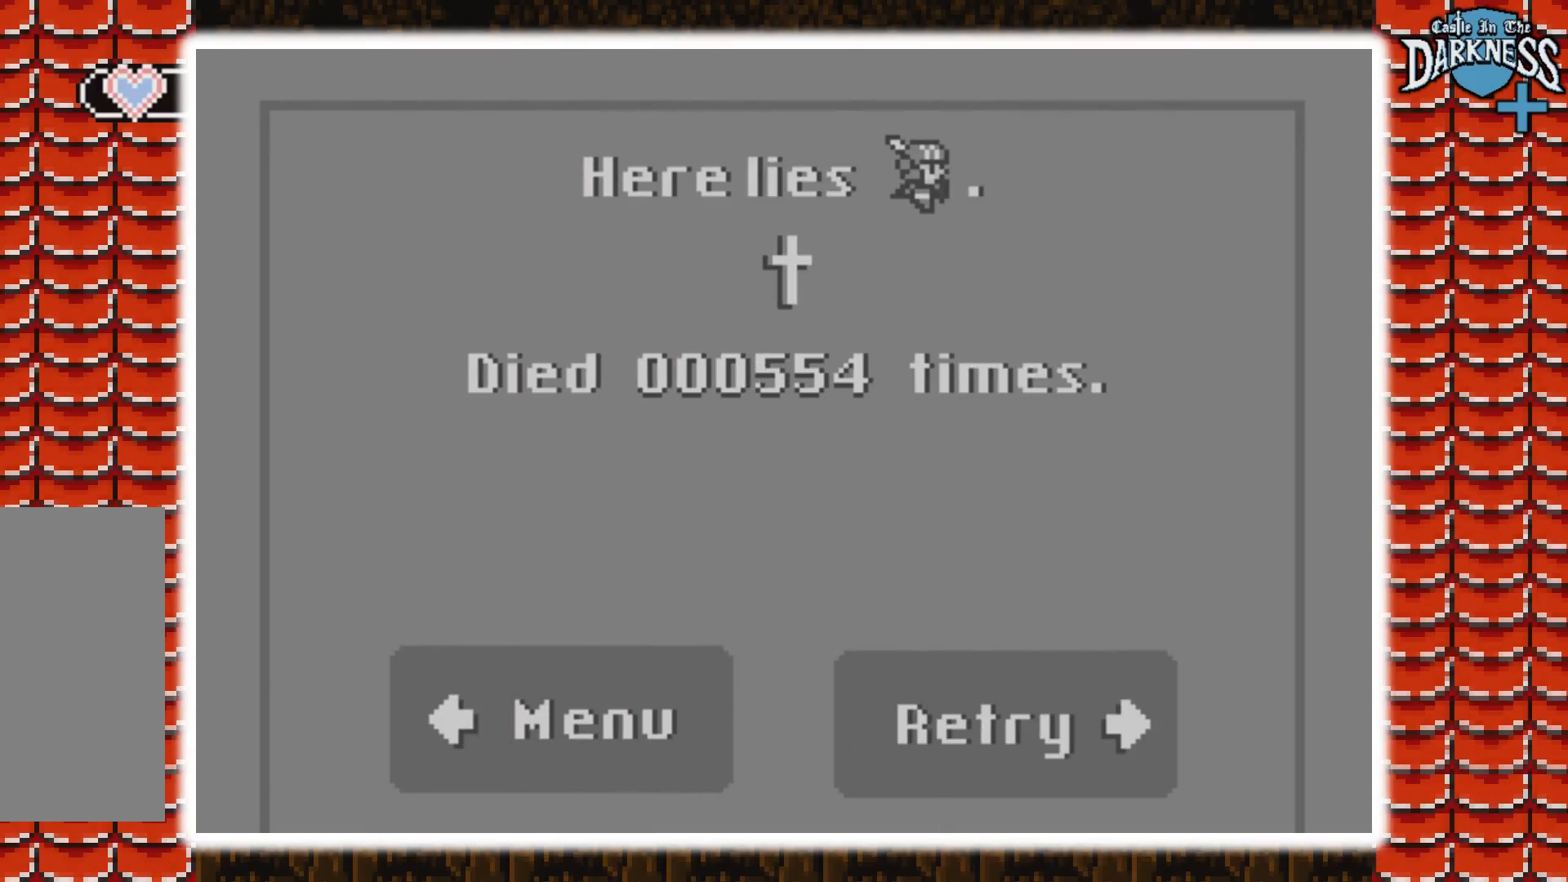
{"buttons": [], "events": [[400, "A", "up"], [400, "DPAD_RIGHT", "up"]]}
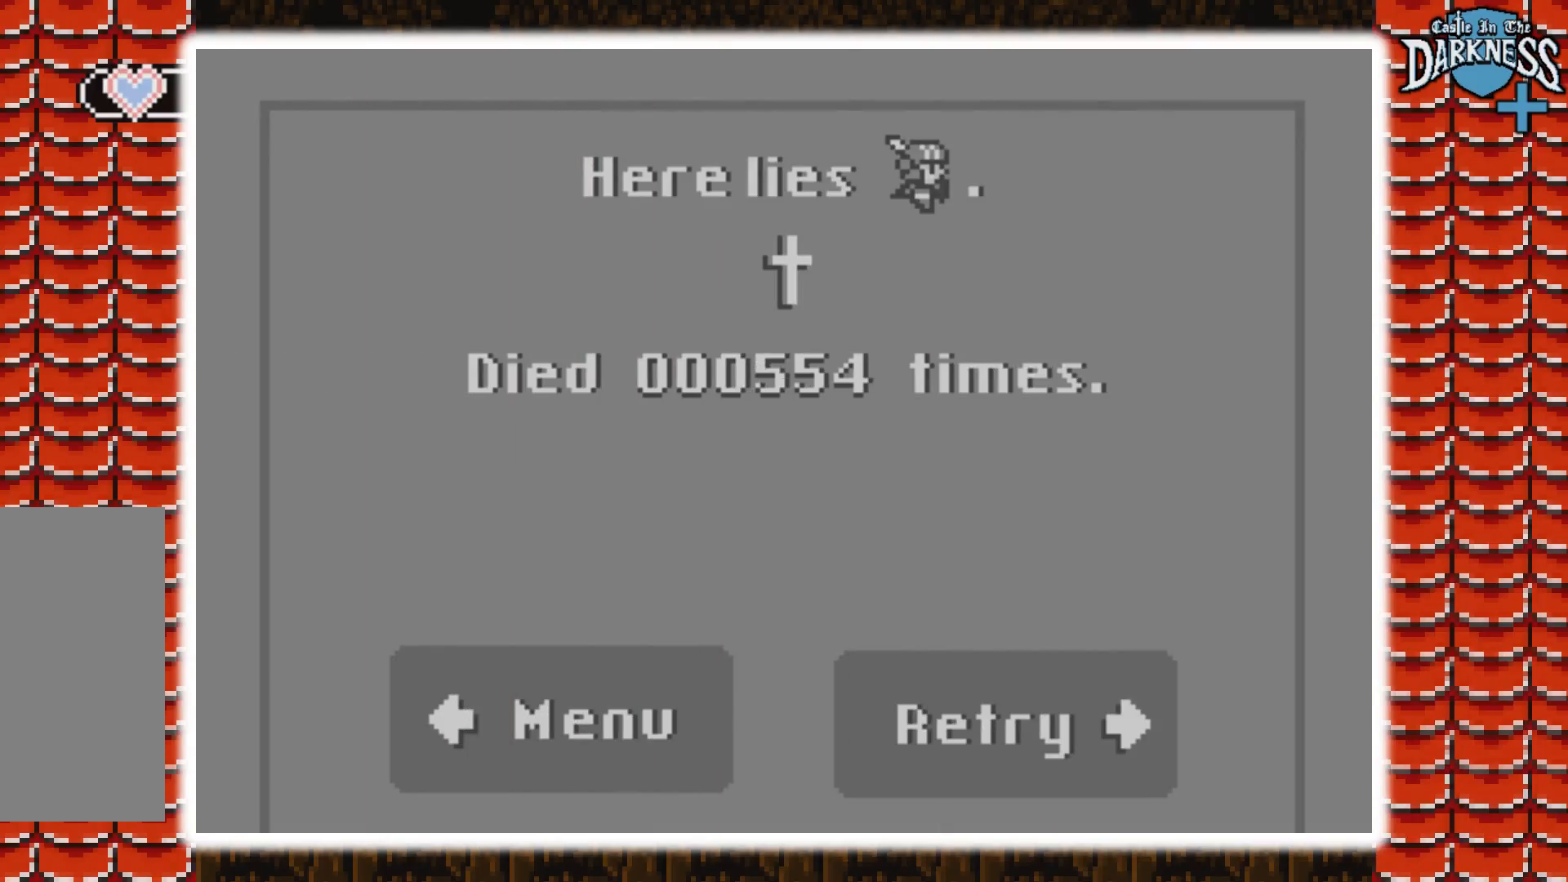
{"buttons": [], "events": [[33, "DPAD_RIGHT", "down"], [167, "DPAD_RIGHT", "up"]]}
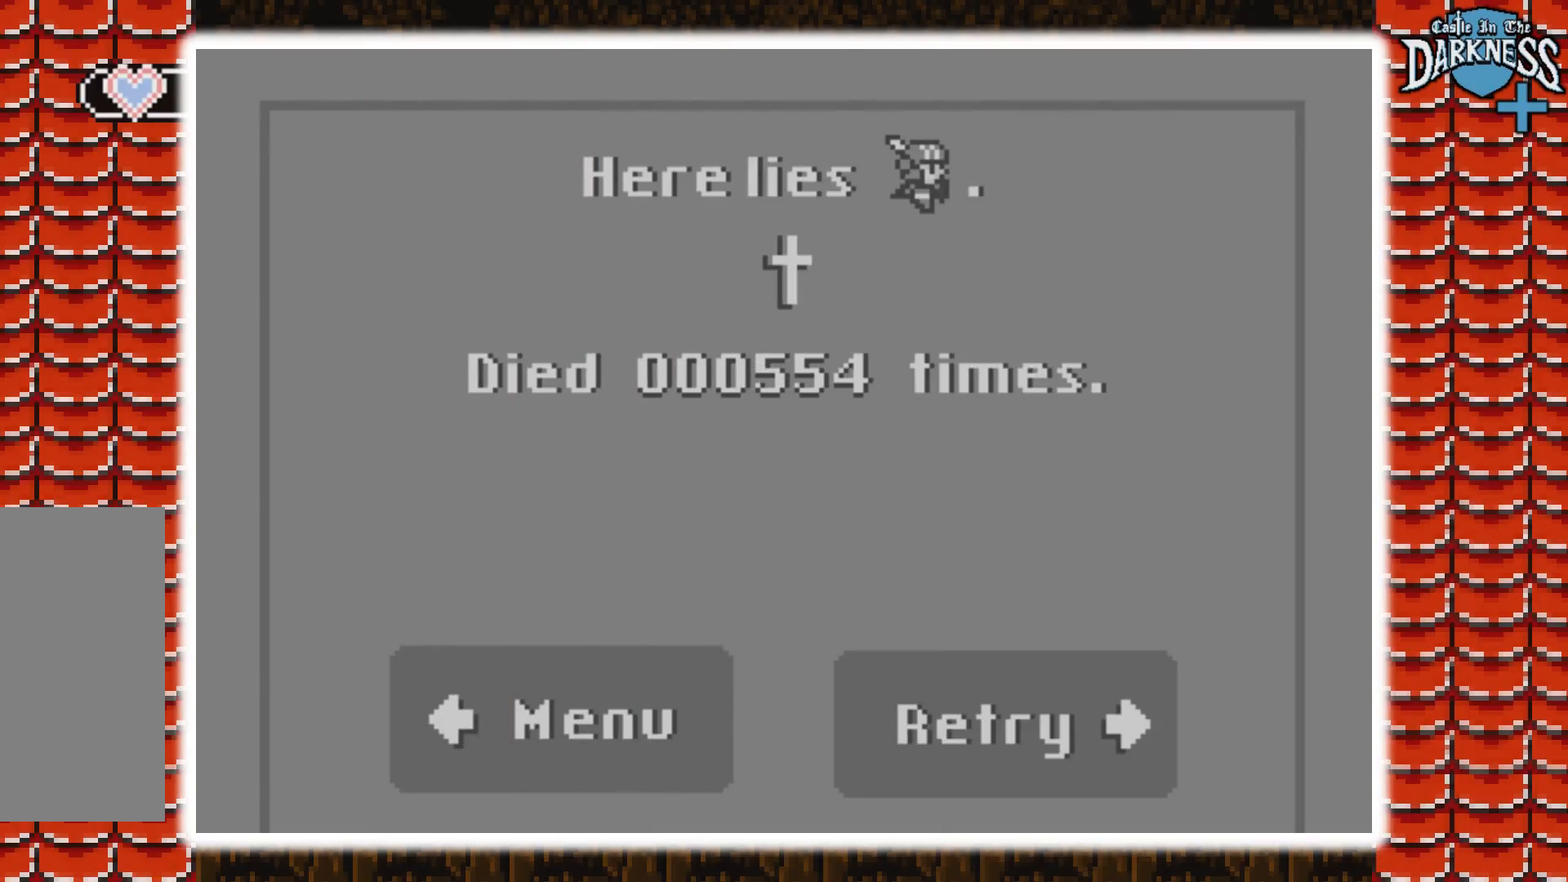
{"buttons": [], "events": []}
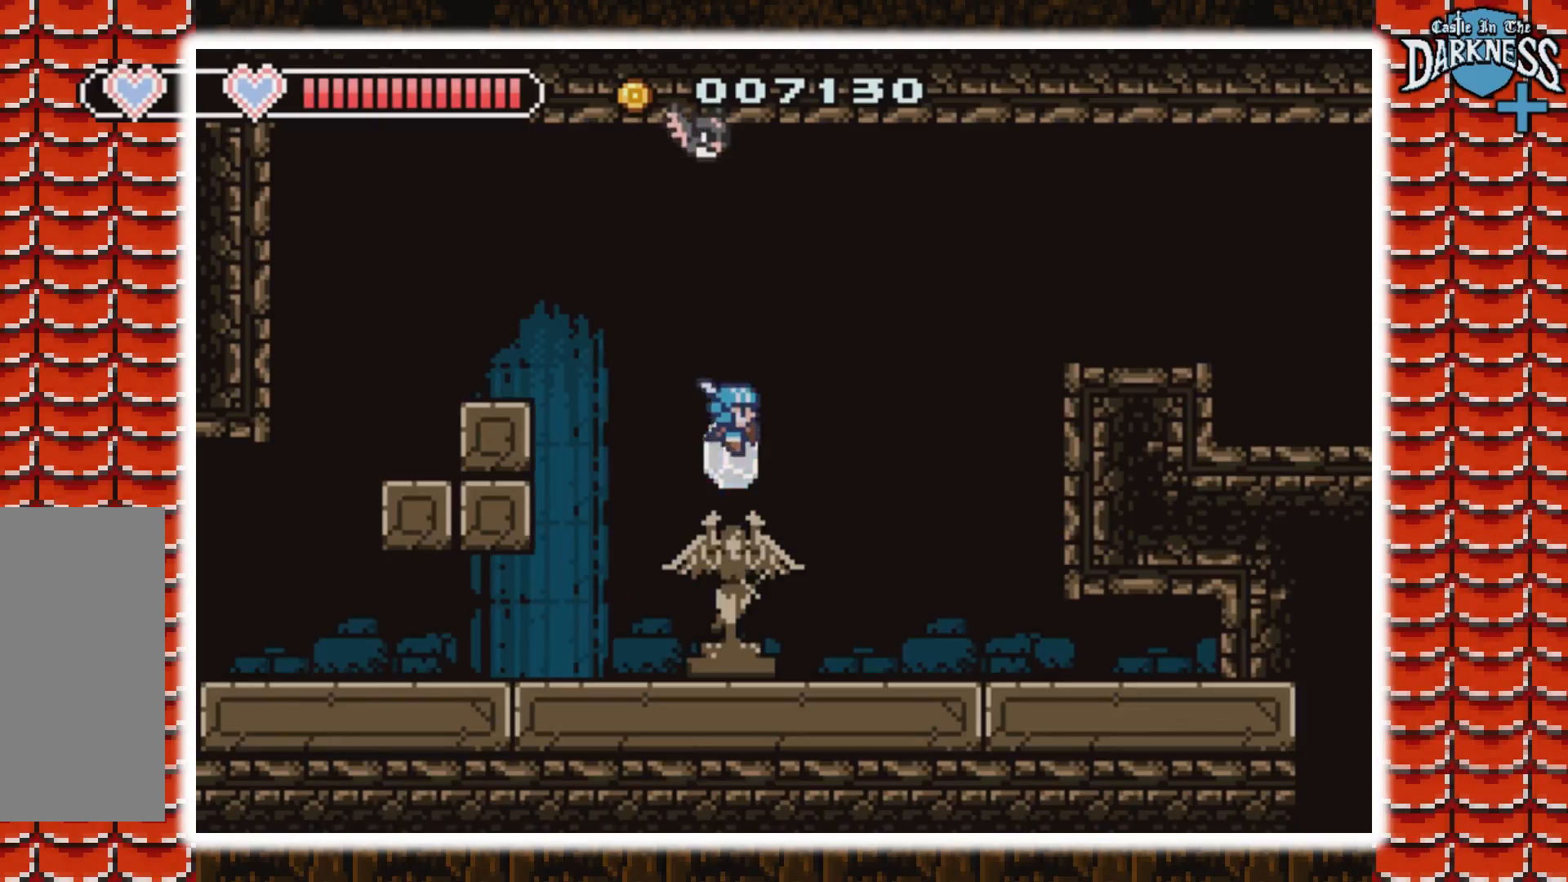
{"buttons": ["DPAD_LEFT"], "events": [[133, "DPAD_LEFT", "down"]]}
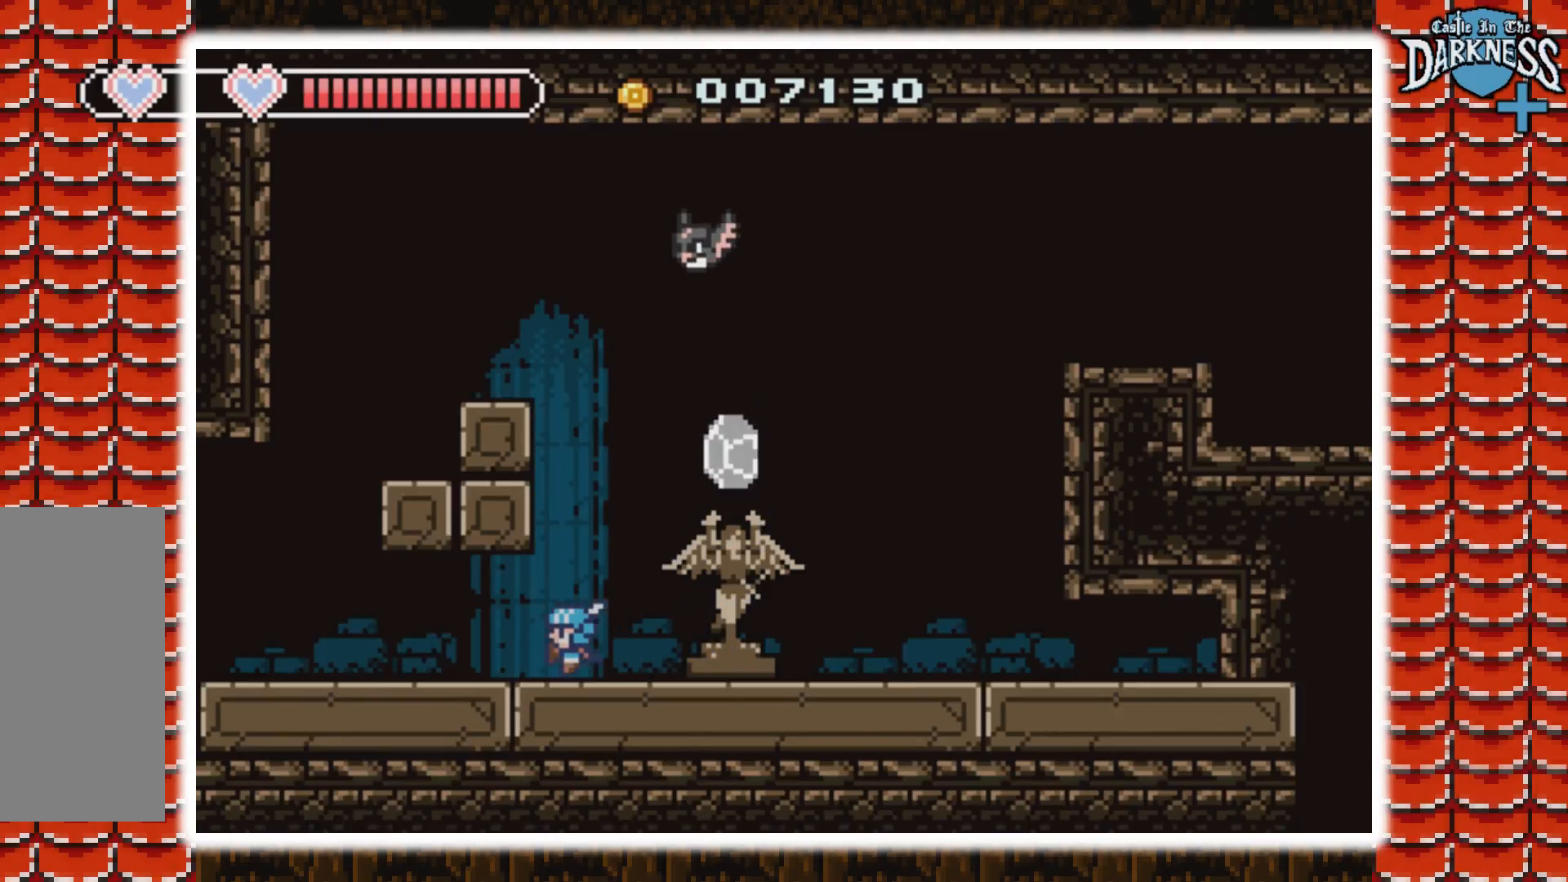
{"buttons": ["DPAD_LEFT"], "events": []}
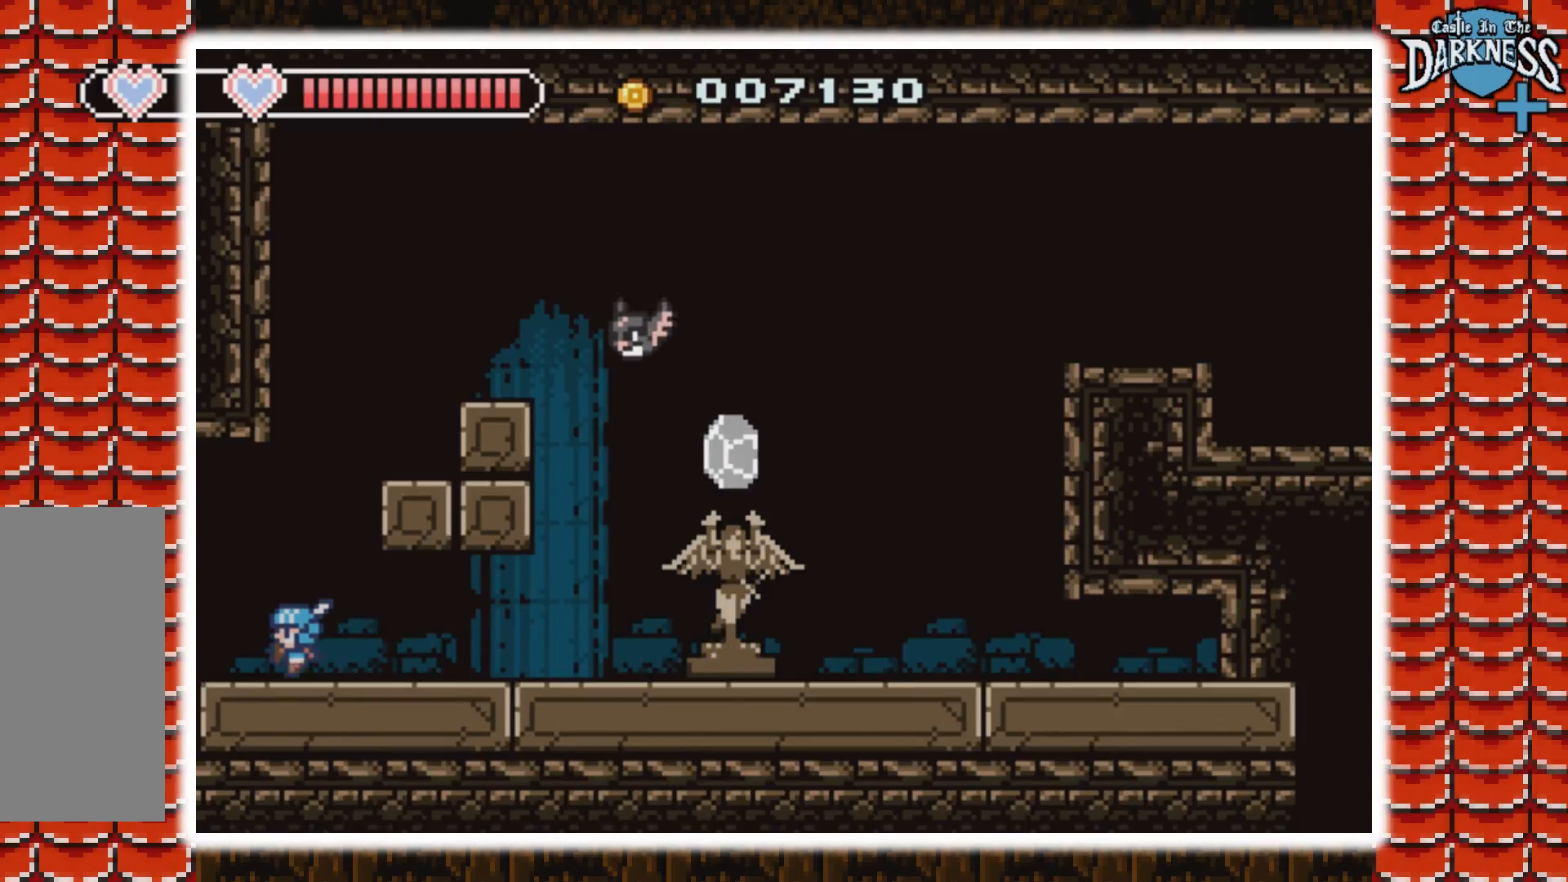
{"buttons": [], "events": [[367, "DPAD_LEFT", "up"]]}
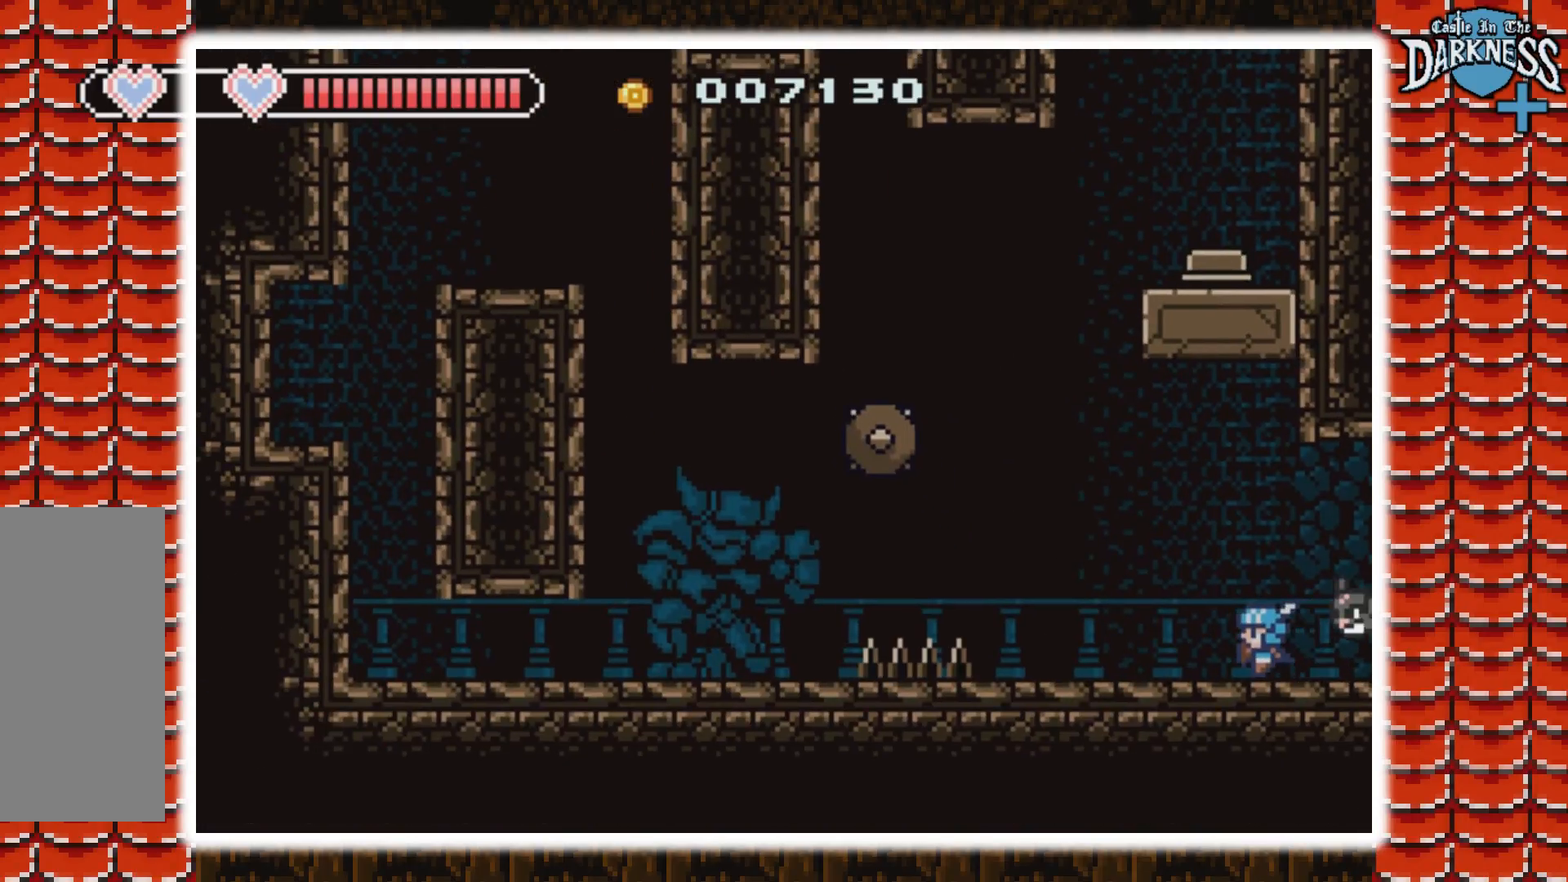
{"buttons": ["A", "DPAD_LEFT"], "events": [[33, "DPAD_LEFT", "down"], [400, "A", "down"]]}
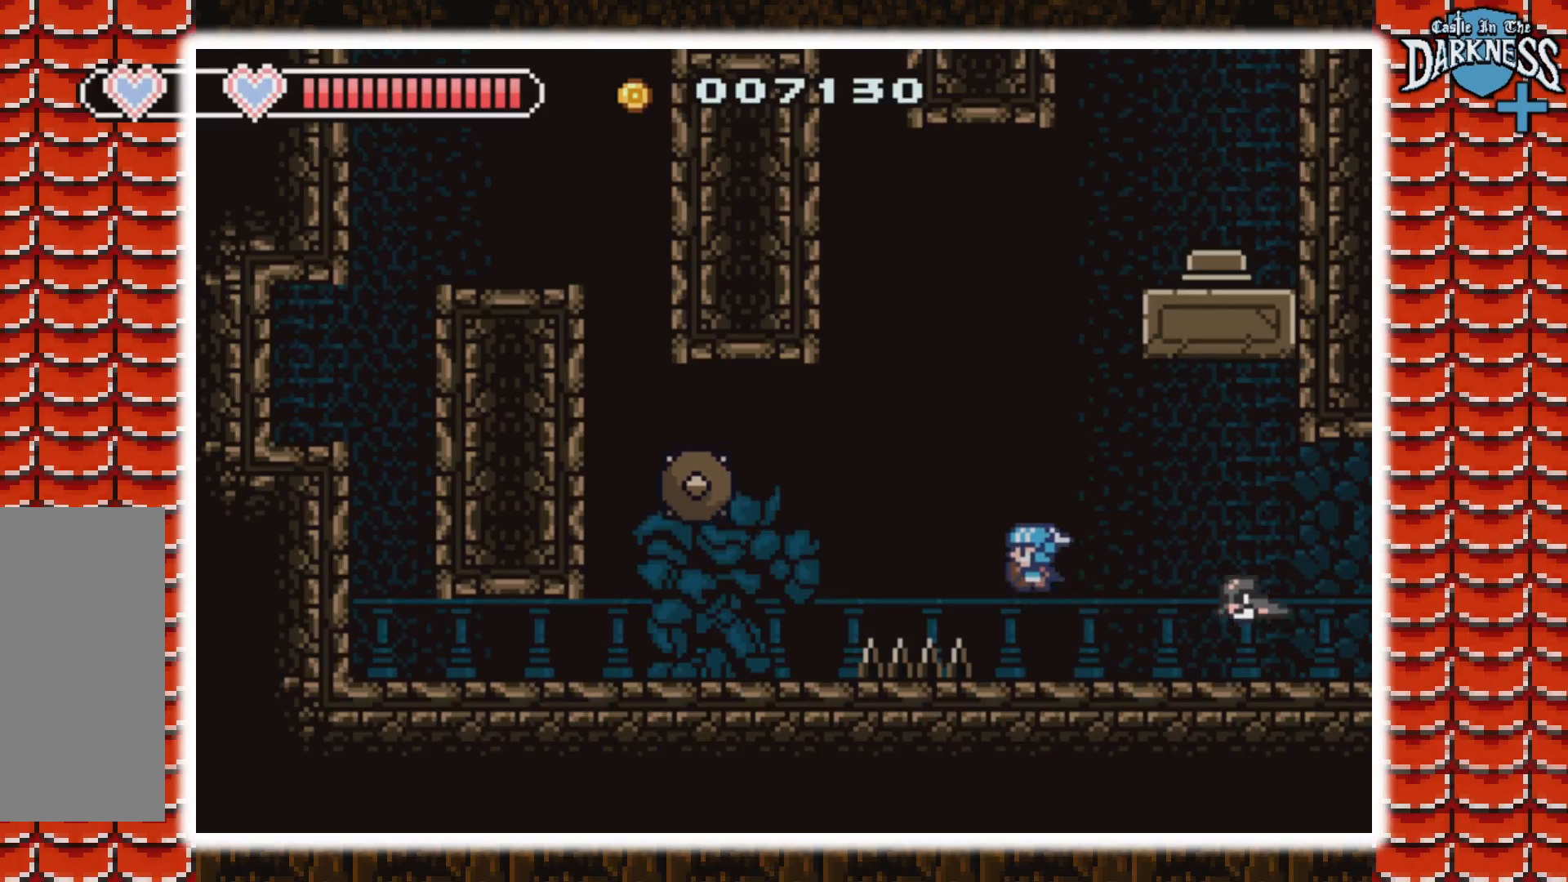
{"buttons": ["DPAD_LEFT"], "events": [[233, "A", "up"], [333, "A", "down"], [500, "A", "up"]]}
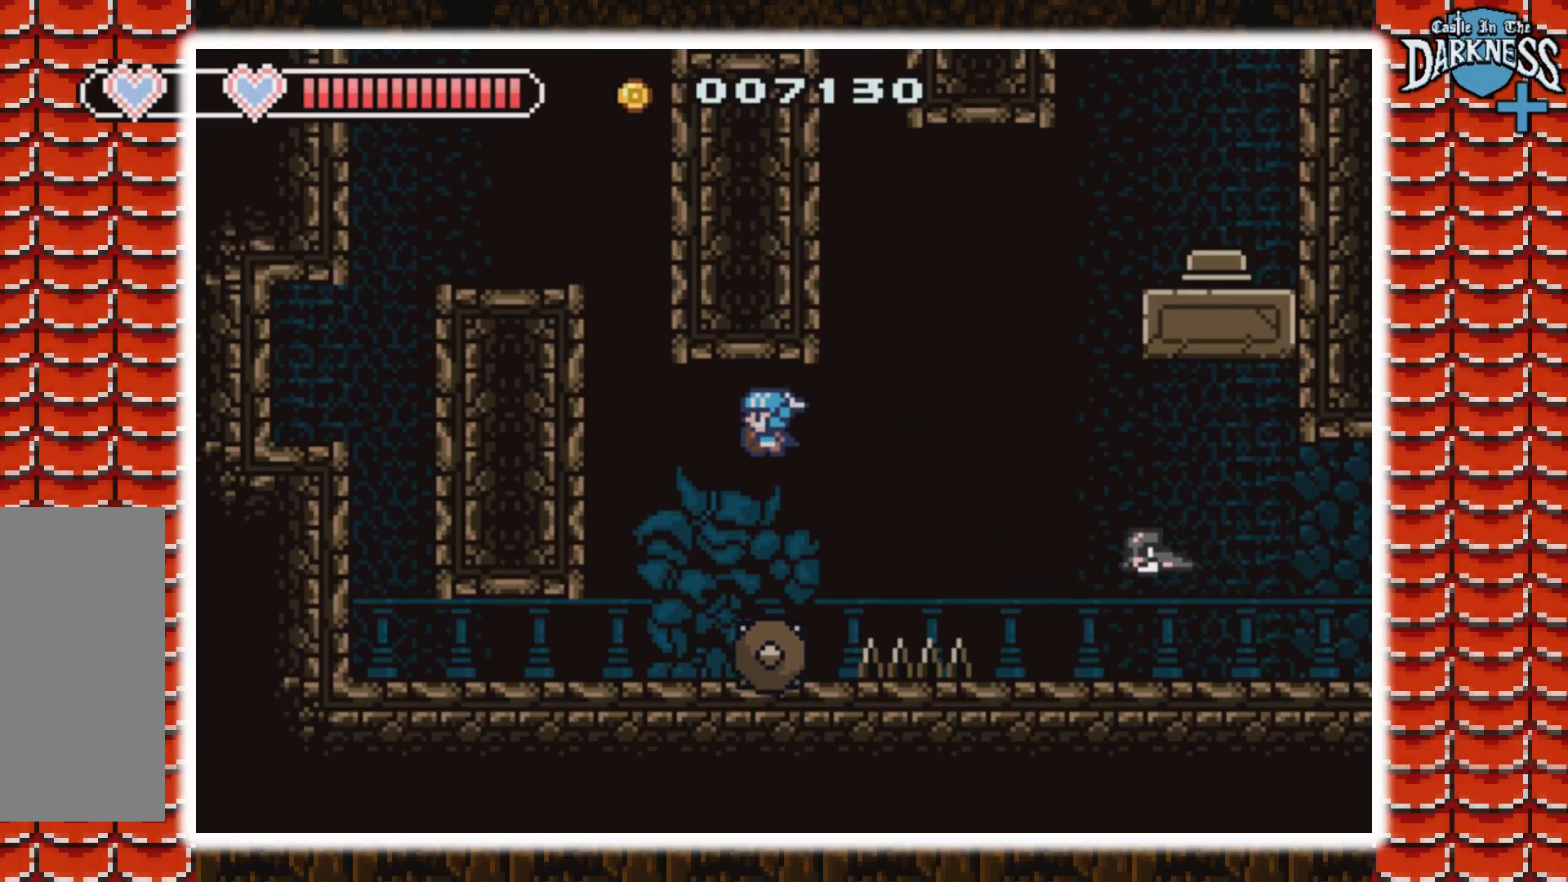
{"buttons": ["DPAD_LEFT"], "events": []}
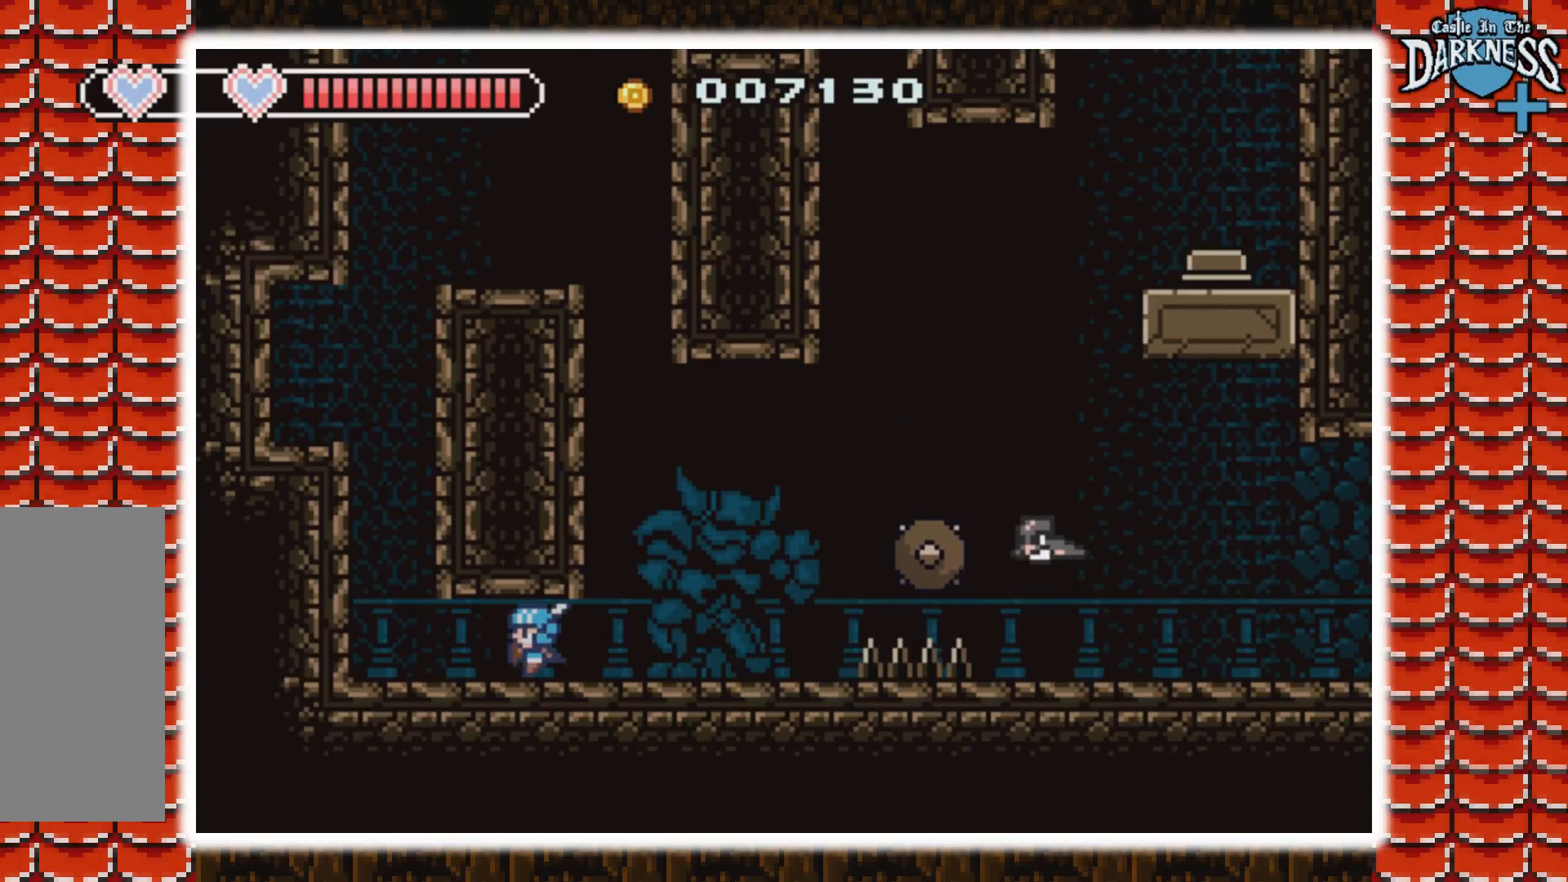
{"buttons": [], "events": [[333, "A", "down"], [333, "DPAD_LEFT", "up"], [500, "A", "up"]]}
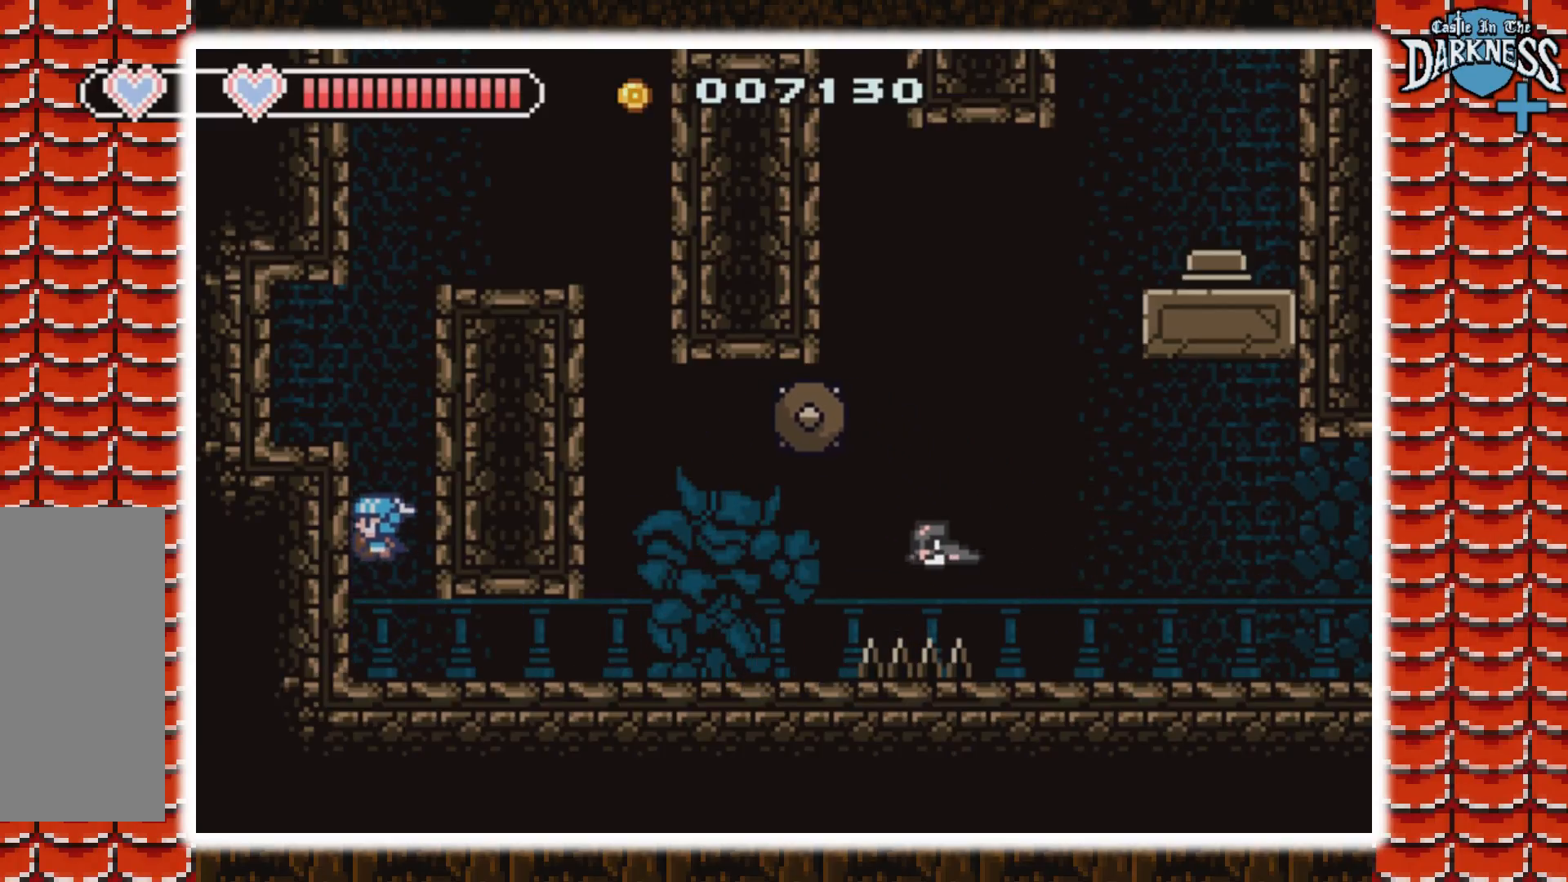
{"buttons": [], "events": [[67, "A", "down"], [200, "DPAD_LEFT", "down"], [367, "A", "up"], [400, "DPAD_LEFT", "up"]]}
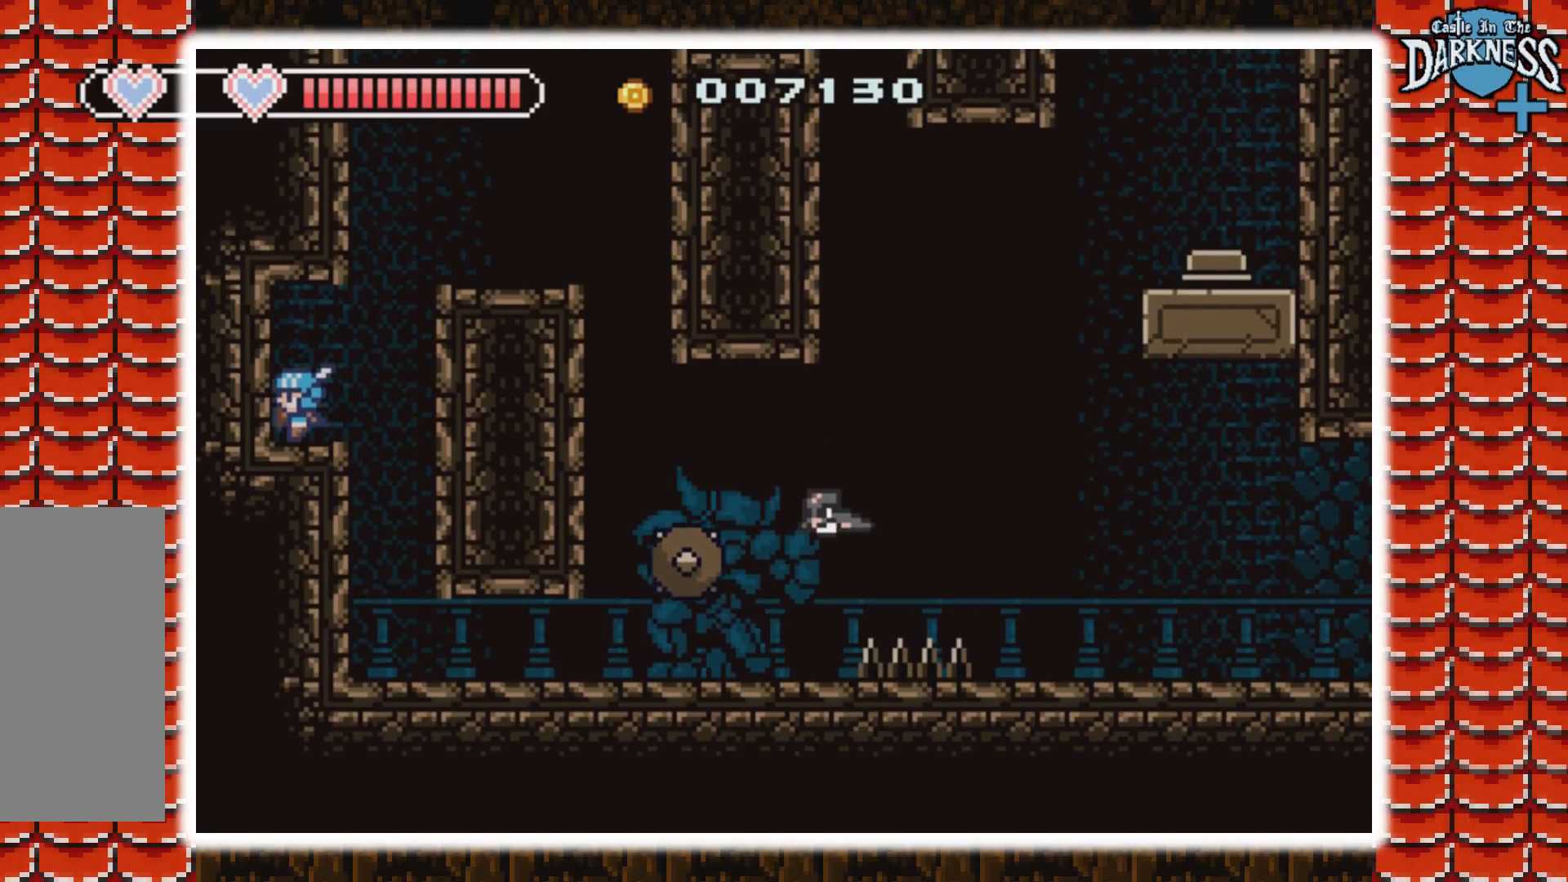
{"buttons": ["A", "DPAD_RIGHT"], "events": [[67, "DPAD_RIGHT", "down"], [200, "A", "down"]]}
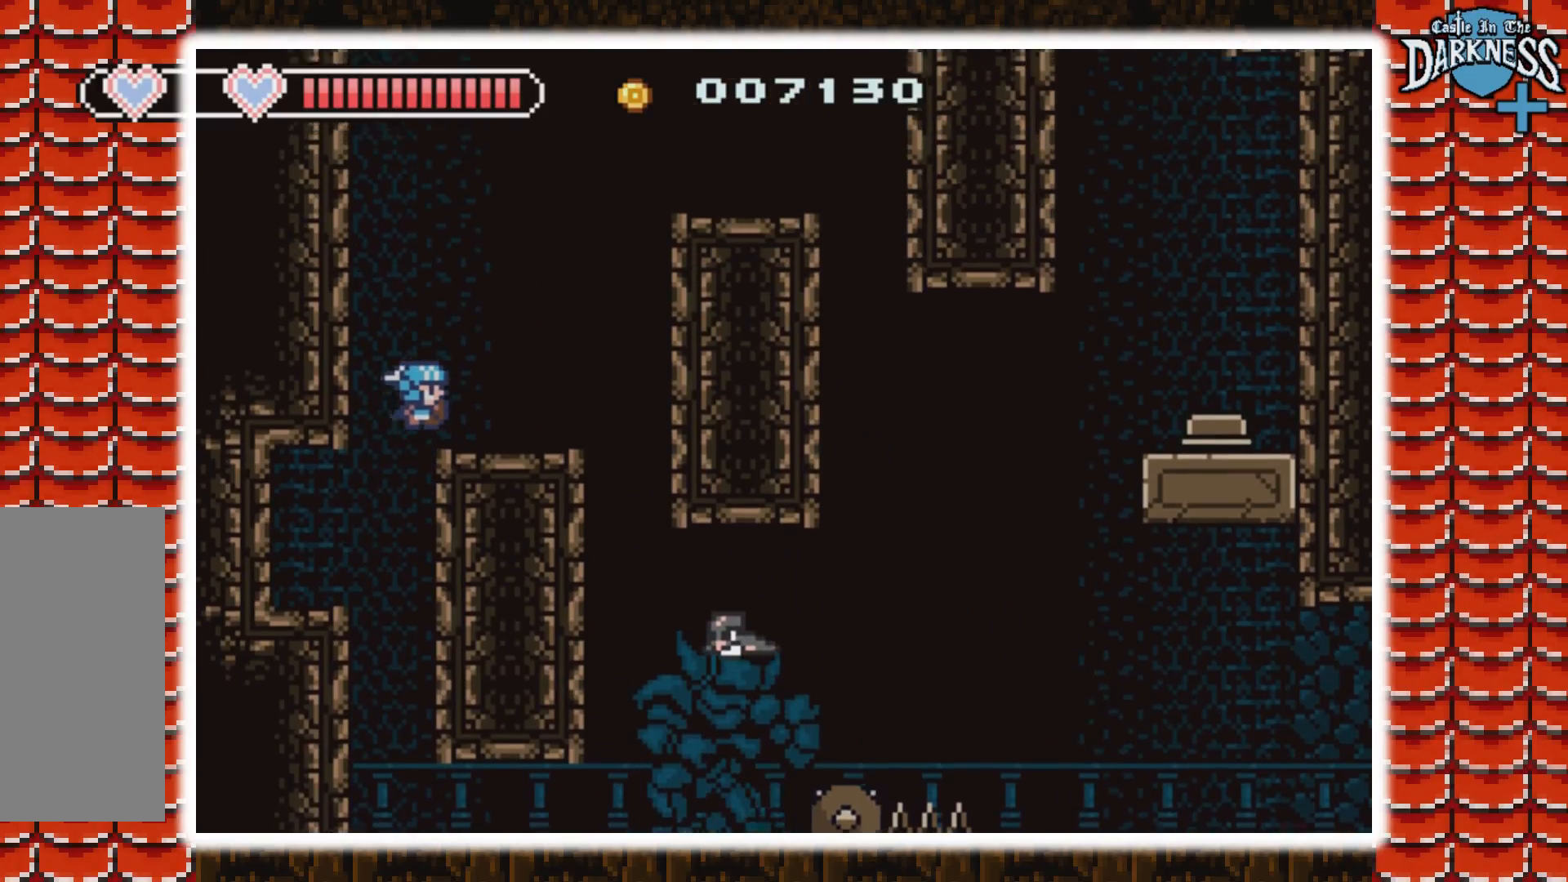
{"buttons": ["A", "DPAD_RIGHT"], "events": [[67, "A", "up"], [133, "DPAD_RIGHT", "up"], [267, "A", "down"], [367, "DPAD_RIGHT", "down"]]}
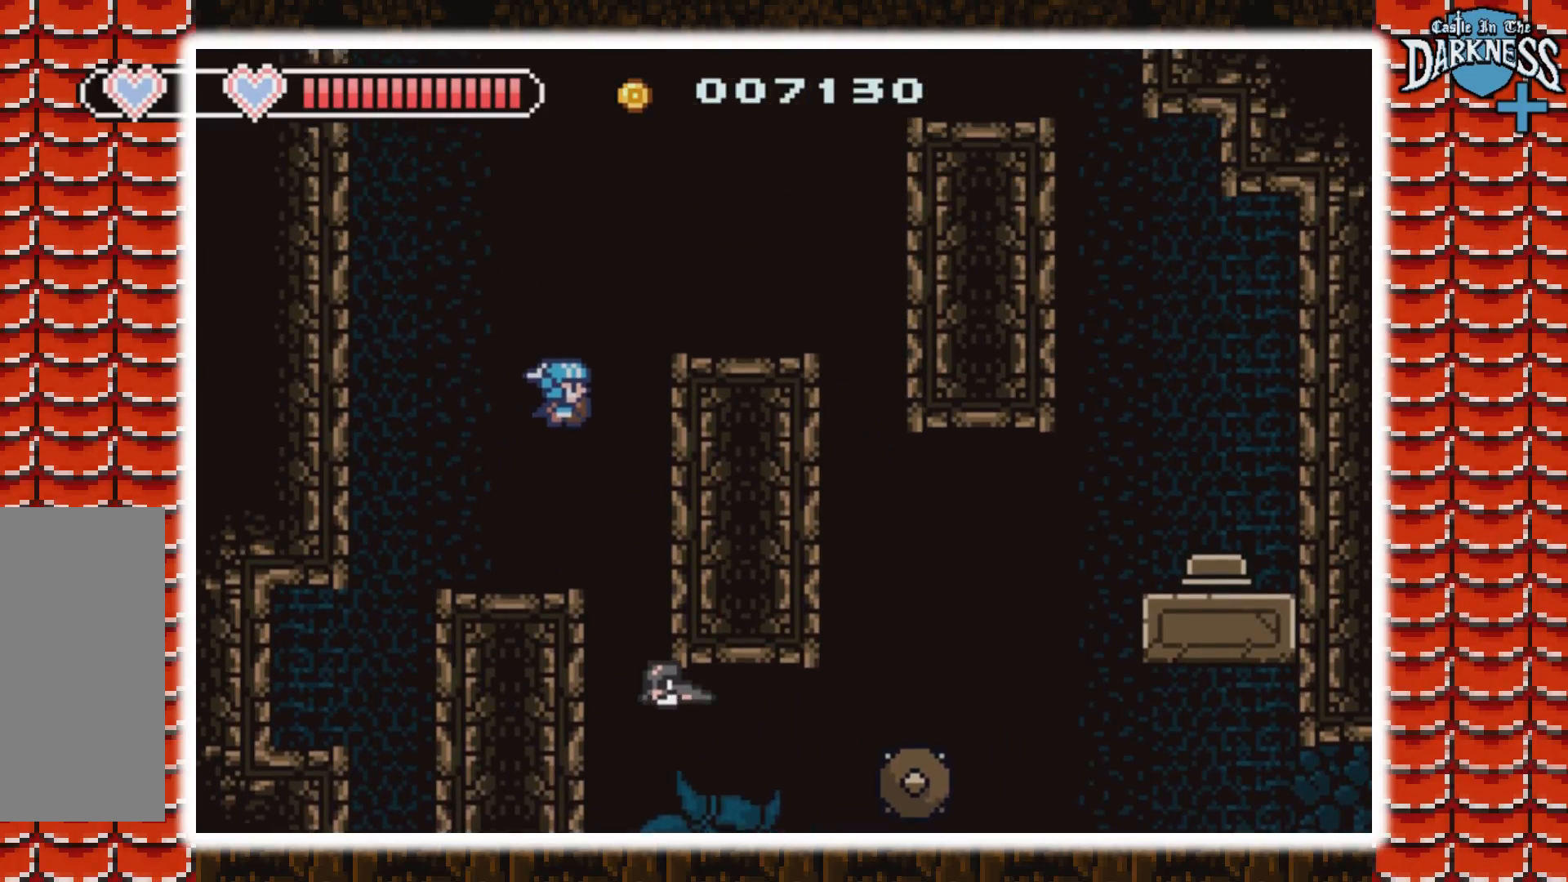
{"buttons": ["A"], "events": [[267, "A", "up"], [400, "A", "down"], [400, "DPAD_RIGHT", "up"]]}
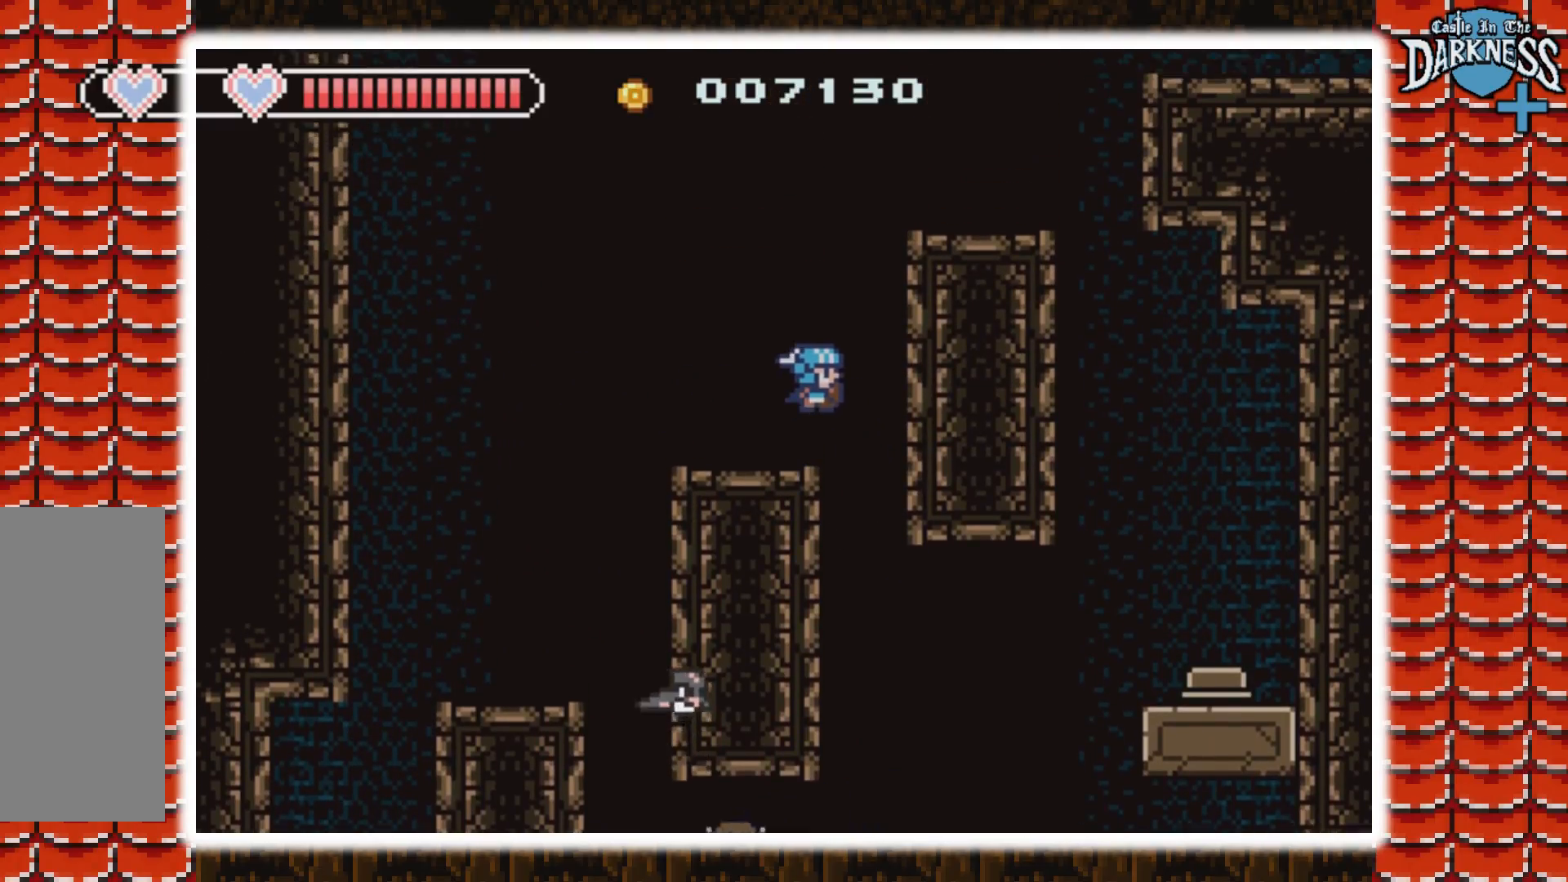
{"buttons": ["DPAD_RIGHT"], "events": [[200, "DPAD_RIGHT", "down"], [433, "A", "up"]]}